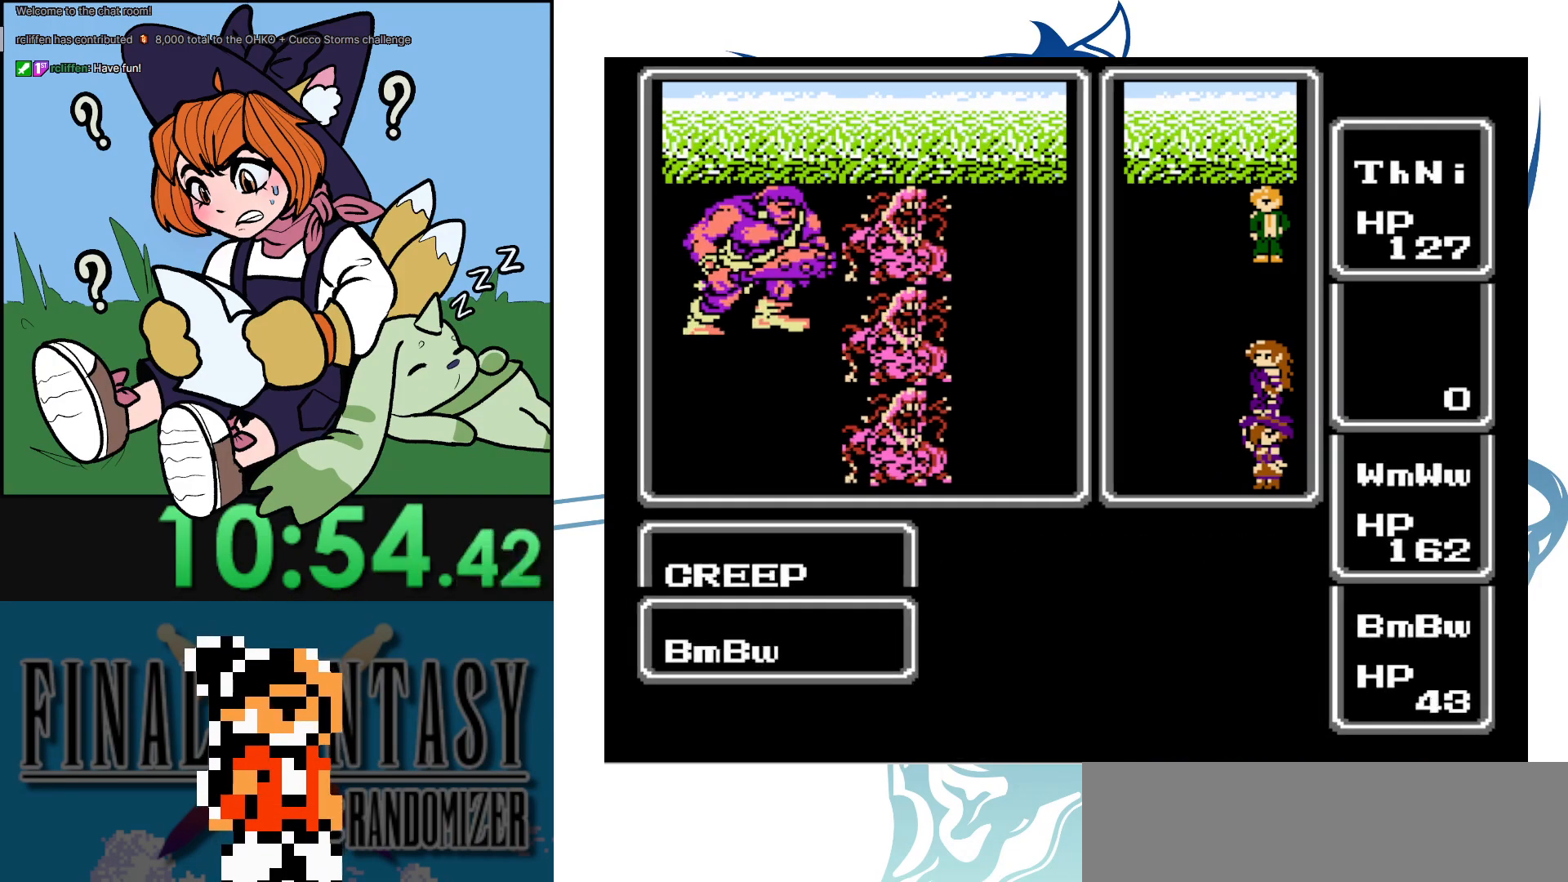
Gameplay with a controller (Nintendo layout); each line is a JSON object with the inputs held at the frame after it. "events" lists button and stick changes between this image and that frame as [ms after this image, input, new state], when the widget could be followed in between. Not read: DPAD_RIGHT DPAD_UP L3 R3.
{"buttons": [], "events": []}
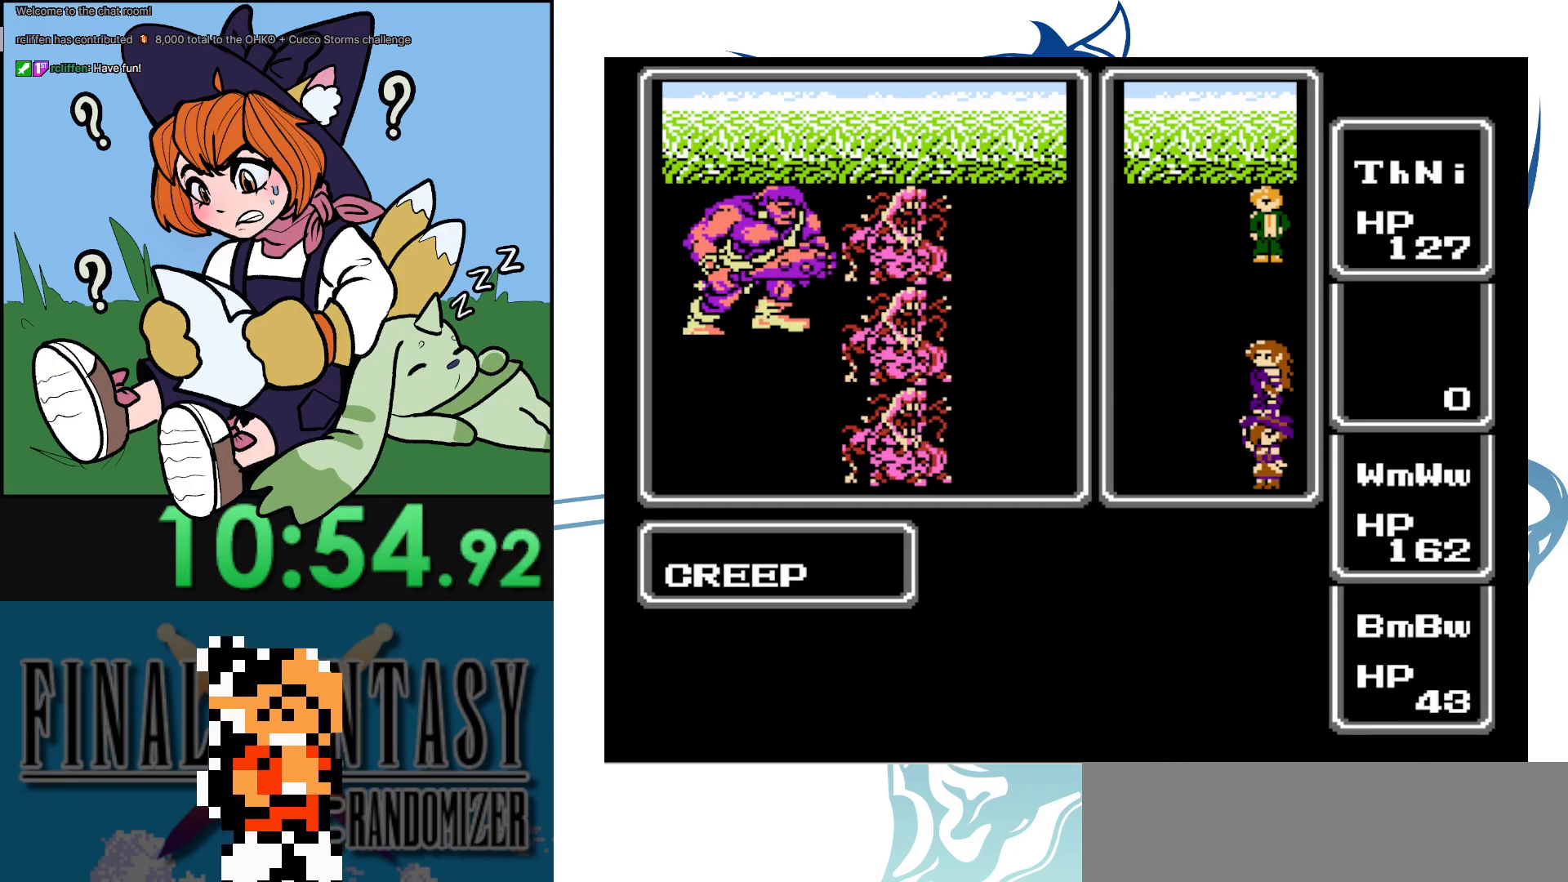
{"buttons": [], "events": []}
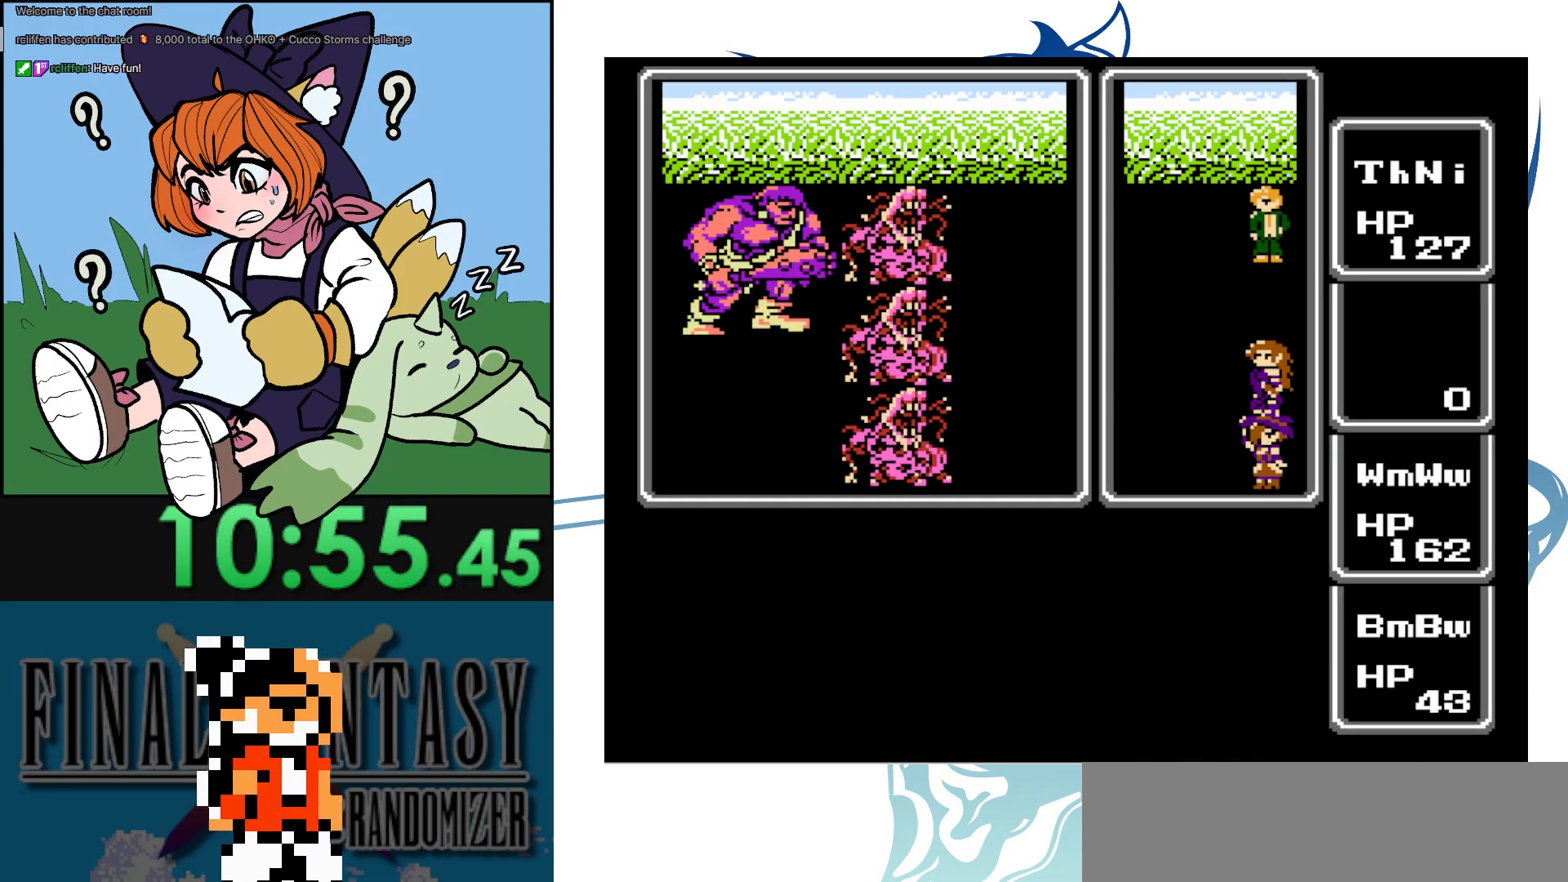
{"buttons": [], "events": []}
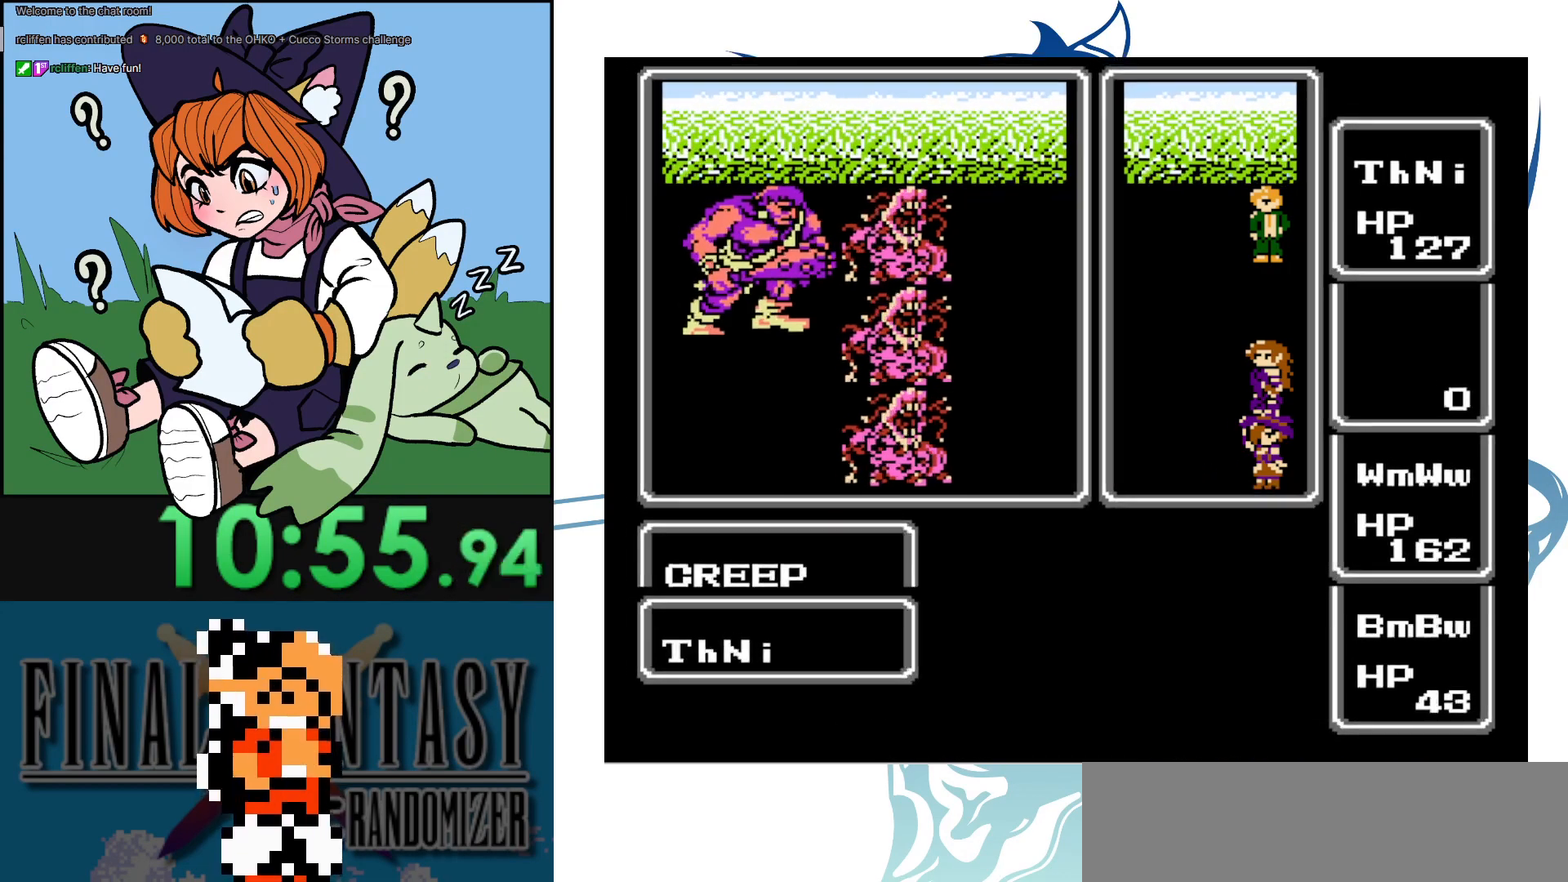
{"buttons": [], "events": []}
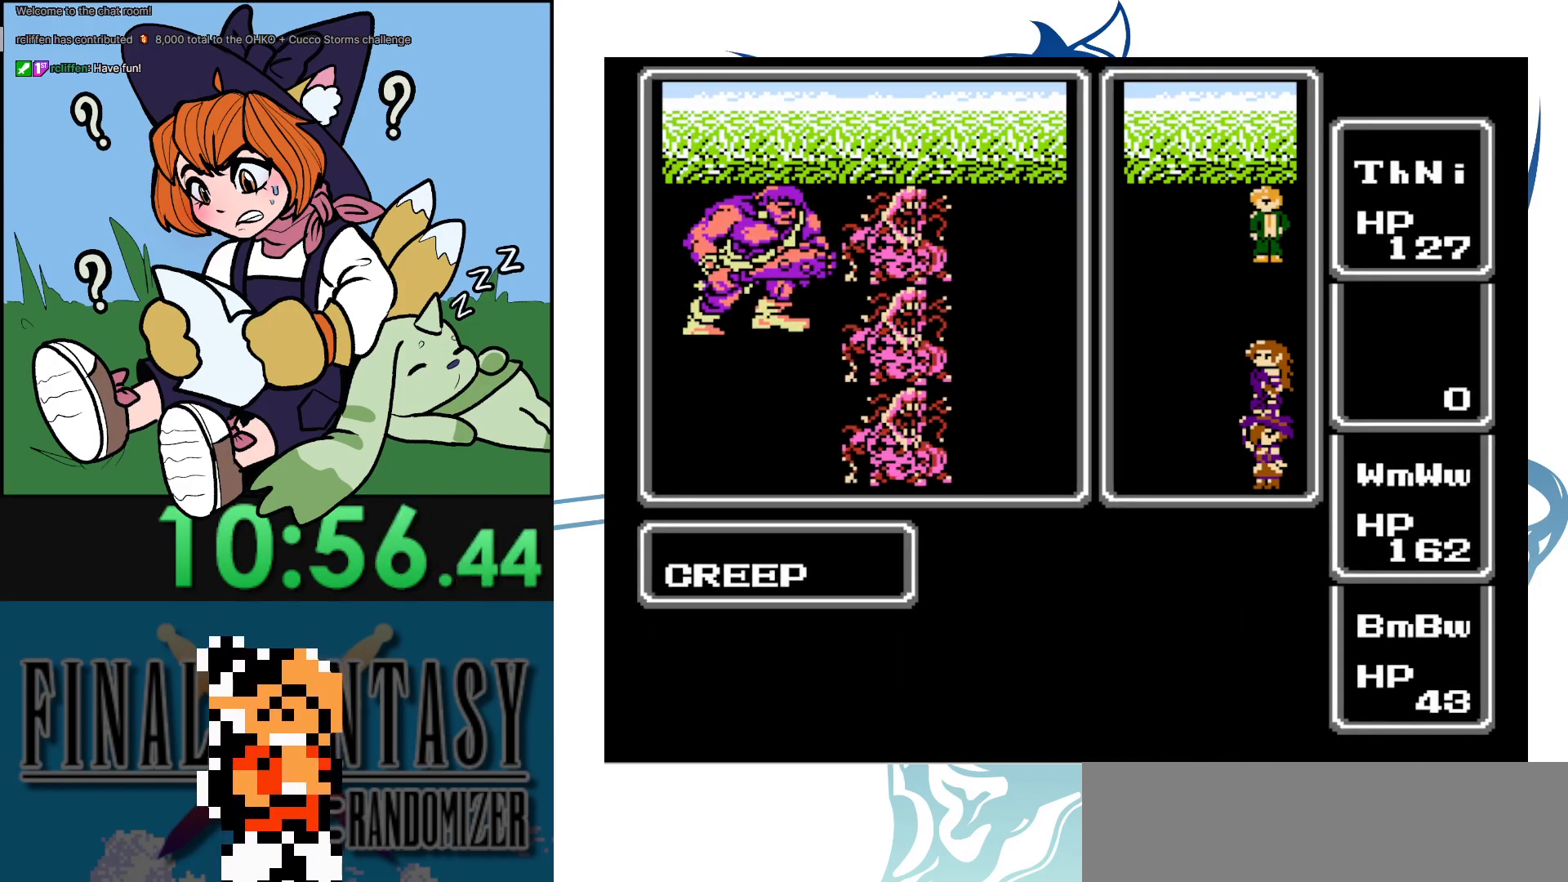
{"buttons": [], "events": []}
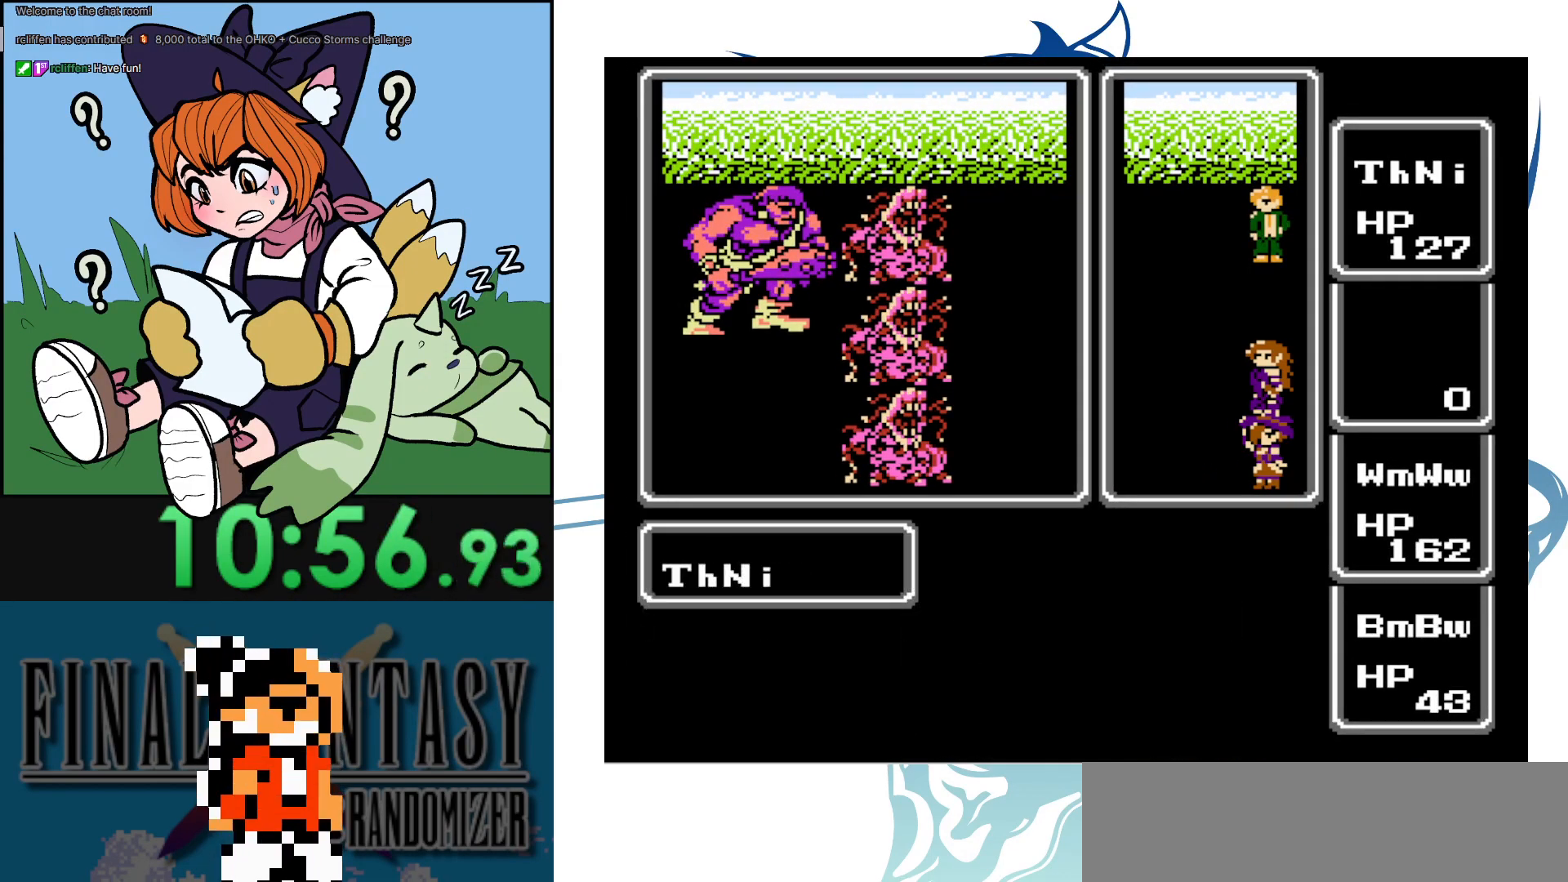
{"buttons": [], "events": []}
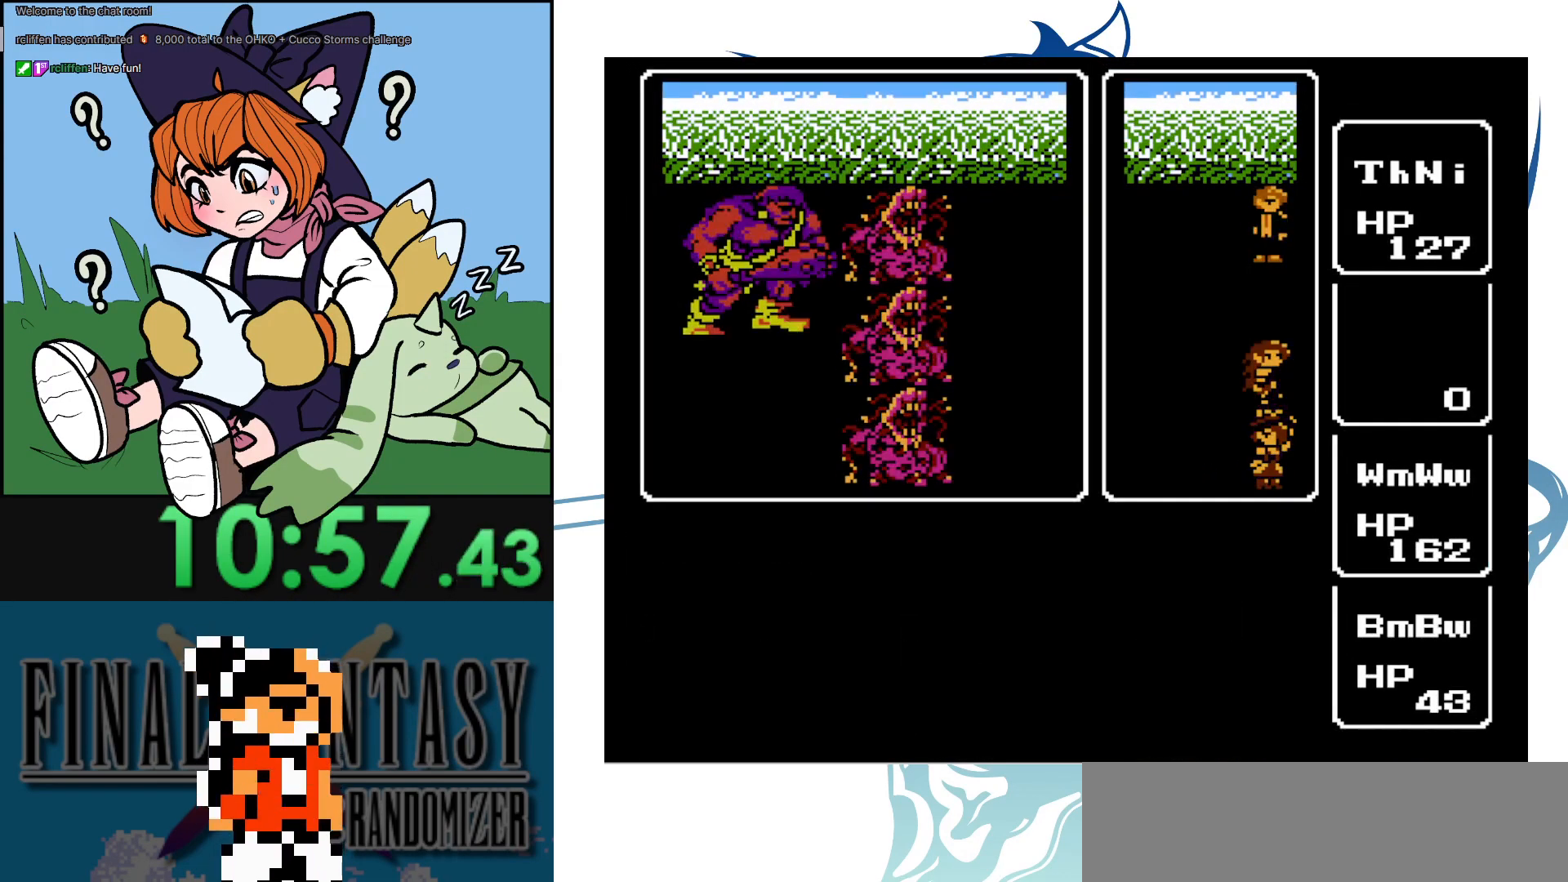
{"buttons": [], "events": []}
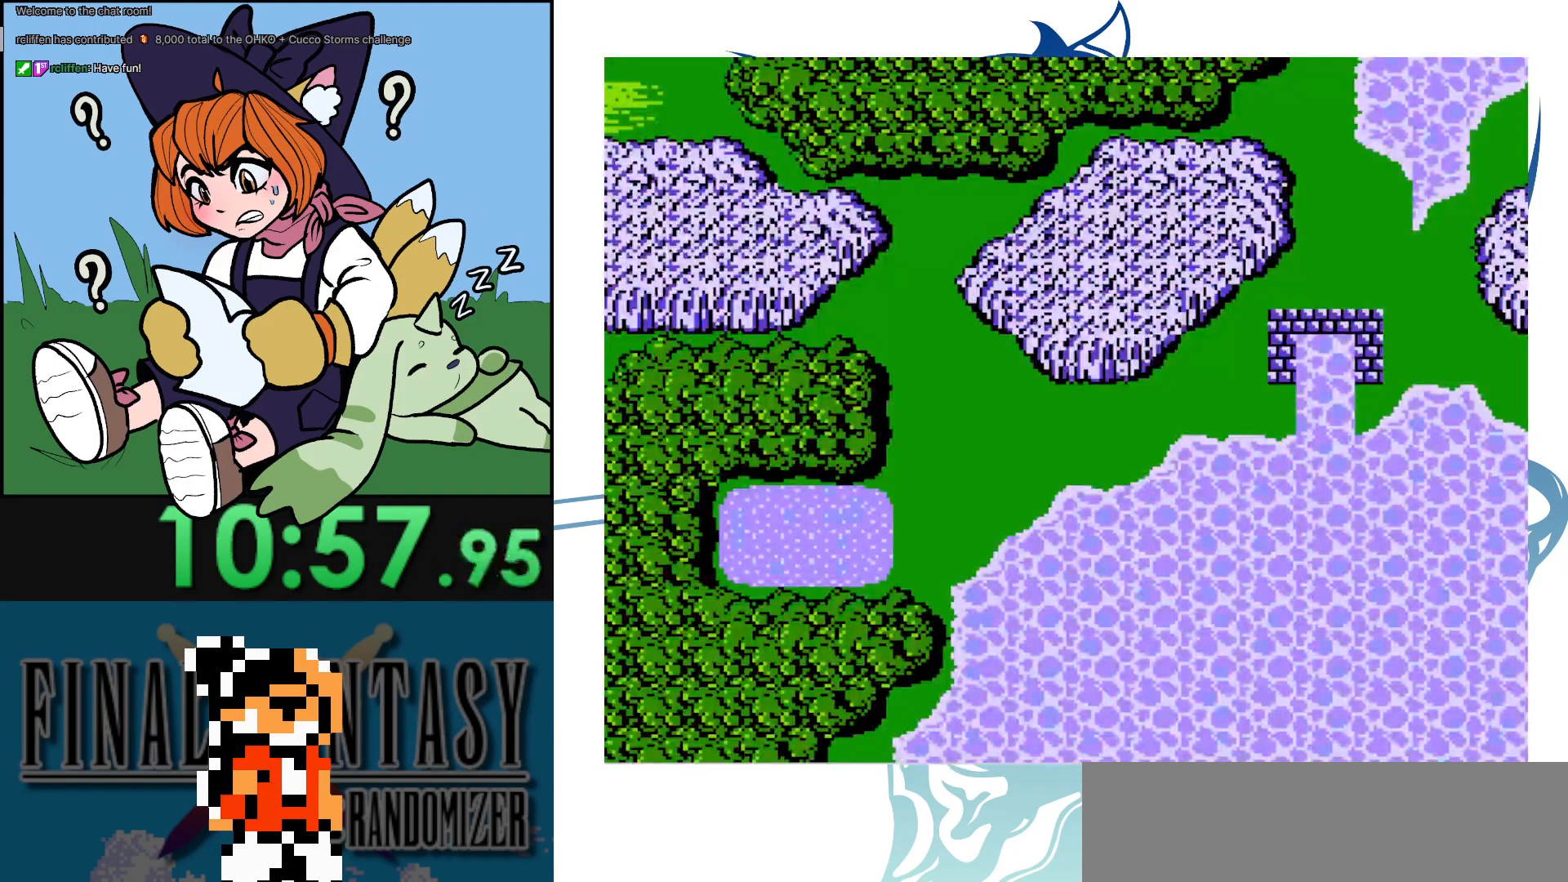
{"buttons": [], "events": []}
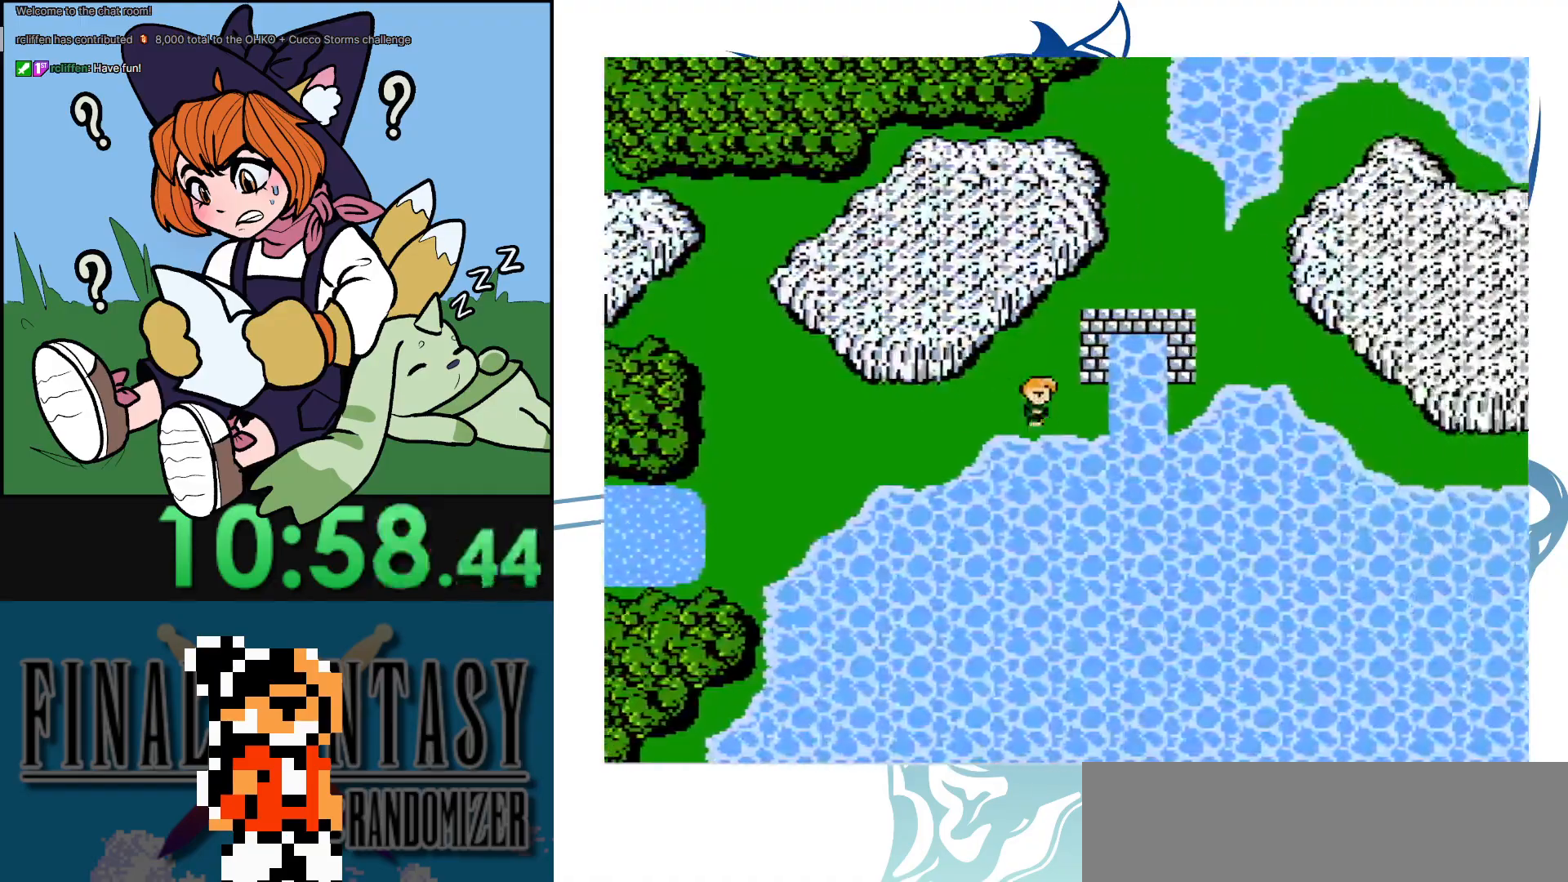
{"buttons": [], "events": []}
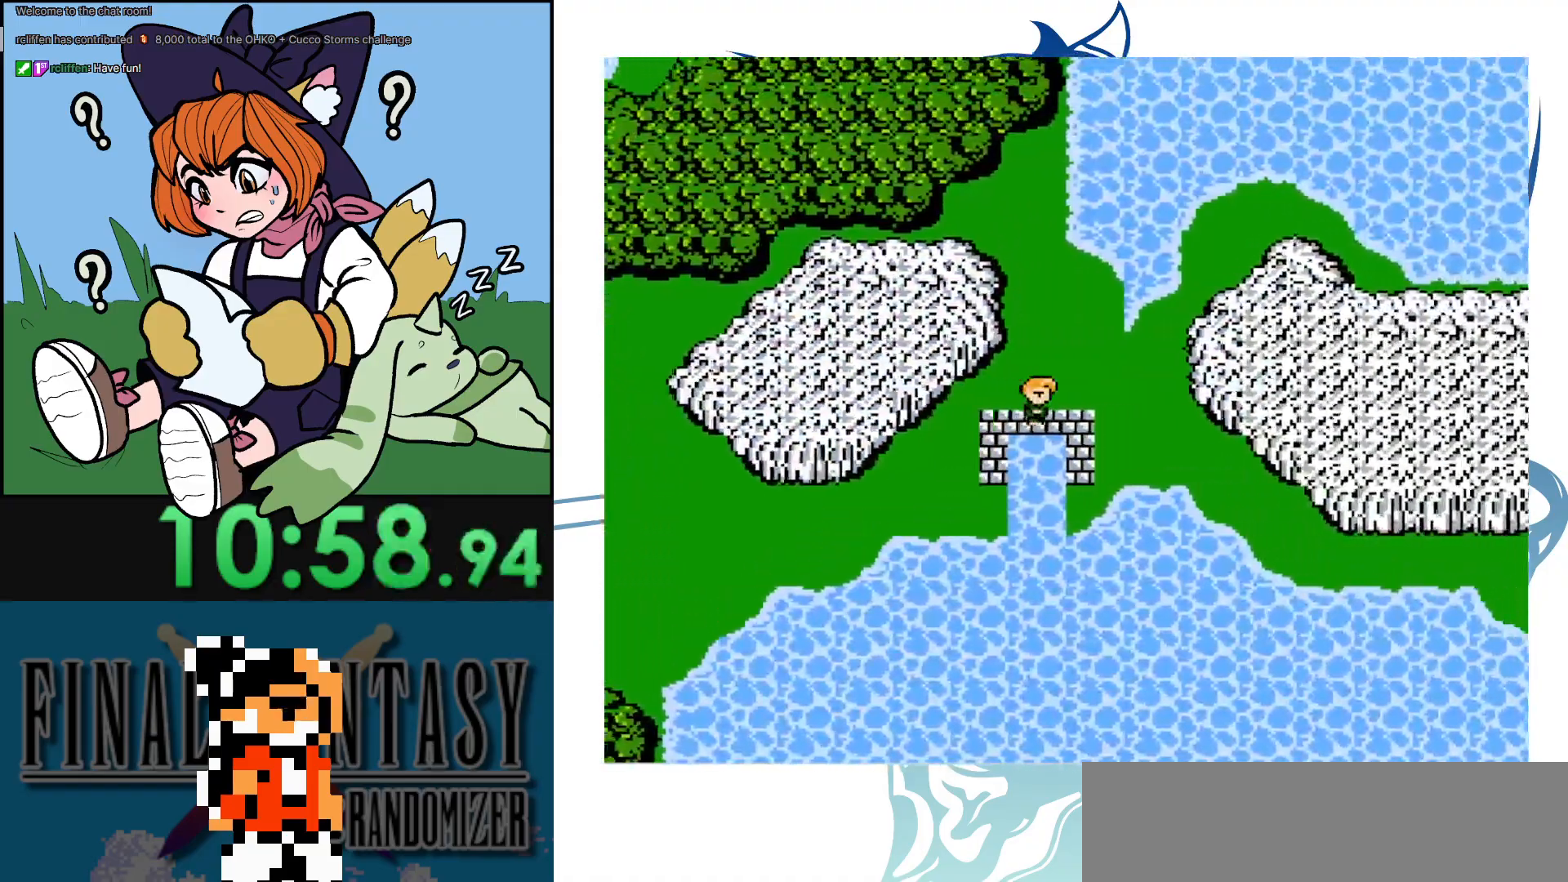
{"buttons": [], "events": [[250, "DPAD_DOWN", "down"], [467, "DPAD_DOWN", "up"]]}
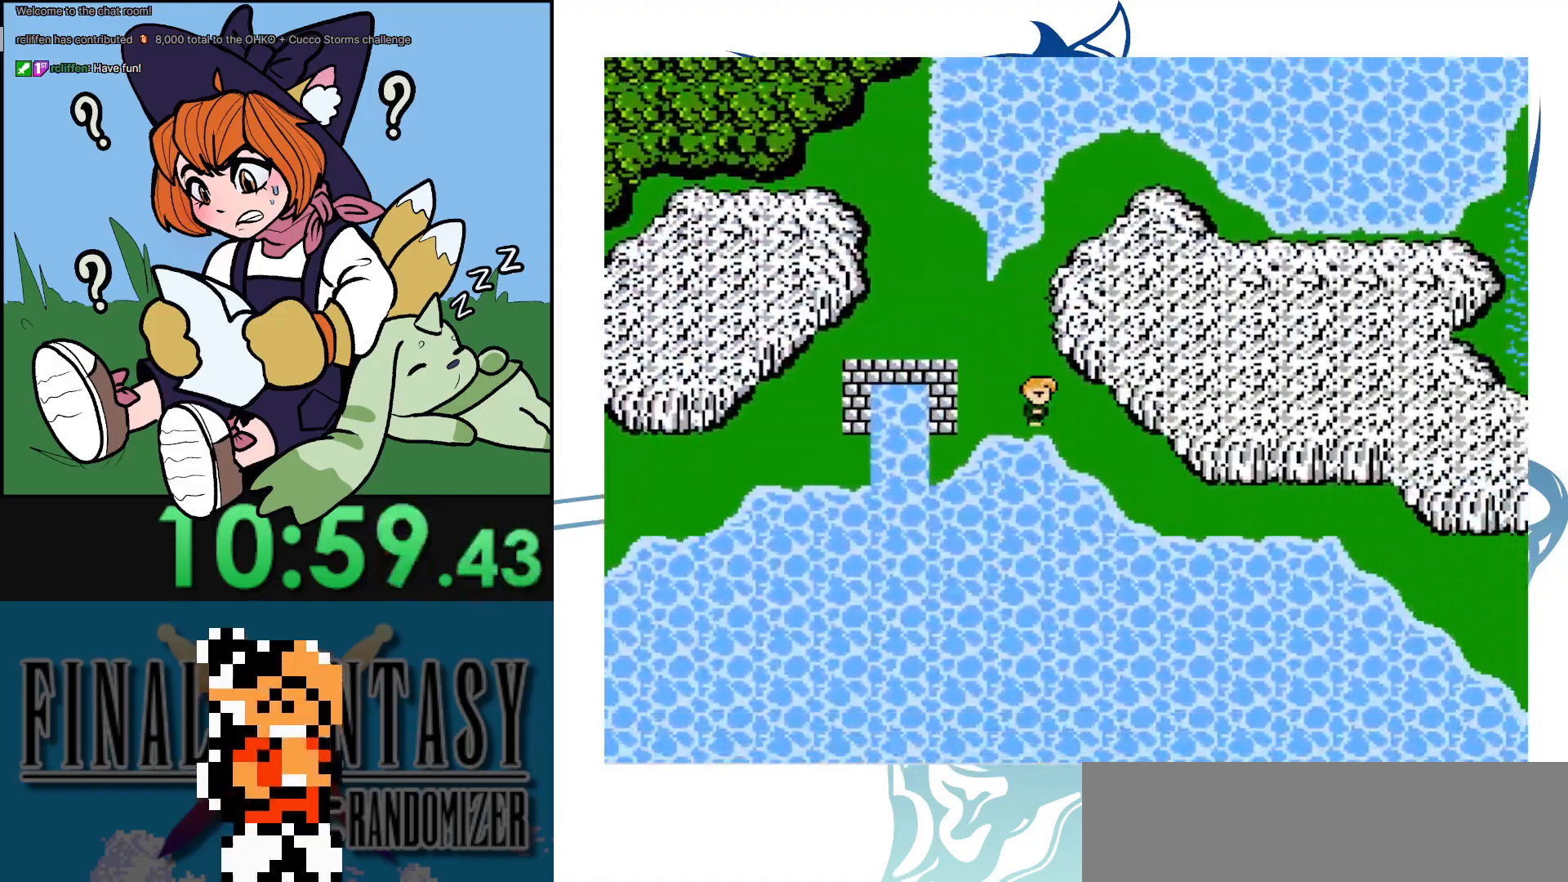
{"buttons": [], "events": [[183, "DPAD_DOWN", "down"], [250, "DPAD_DOWN", "up"], [400, "DPAD_DOWN", "down"], [483, "DPAD_DOWN", "up"]]}
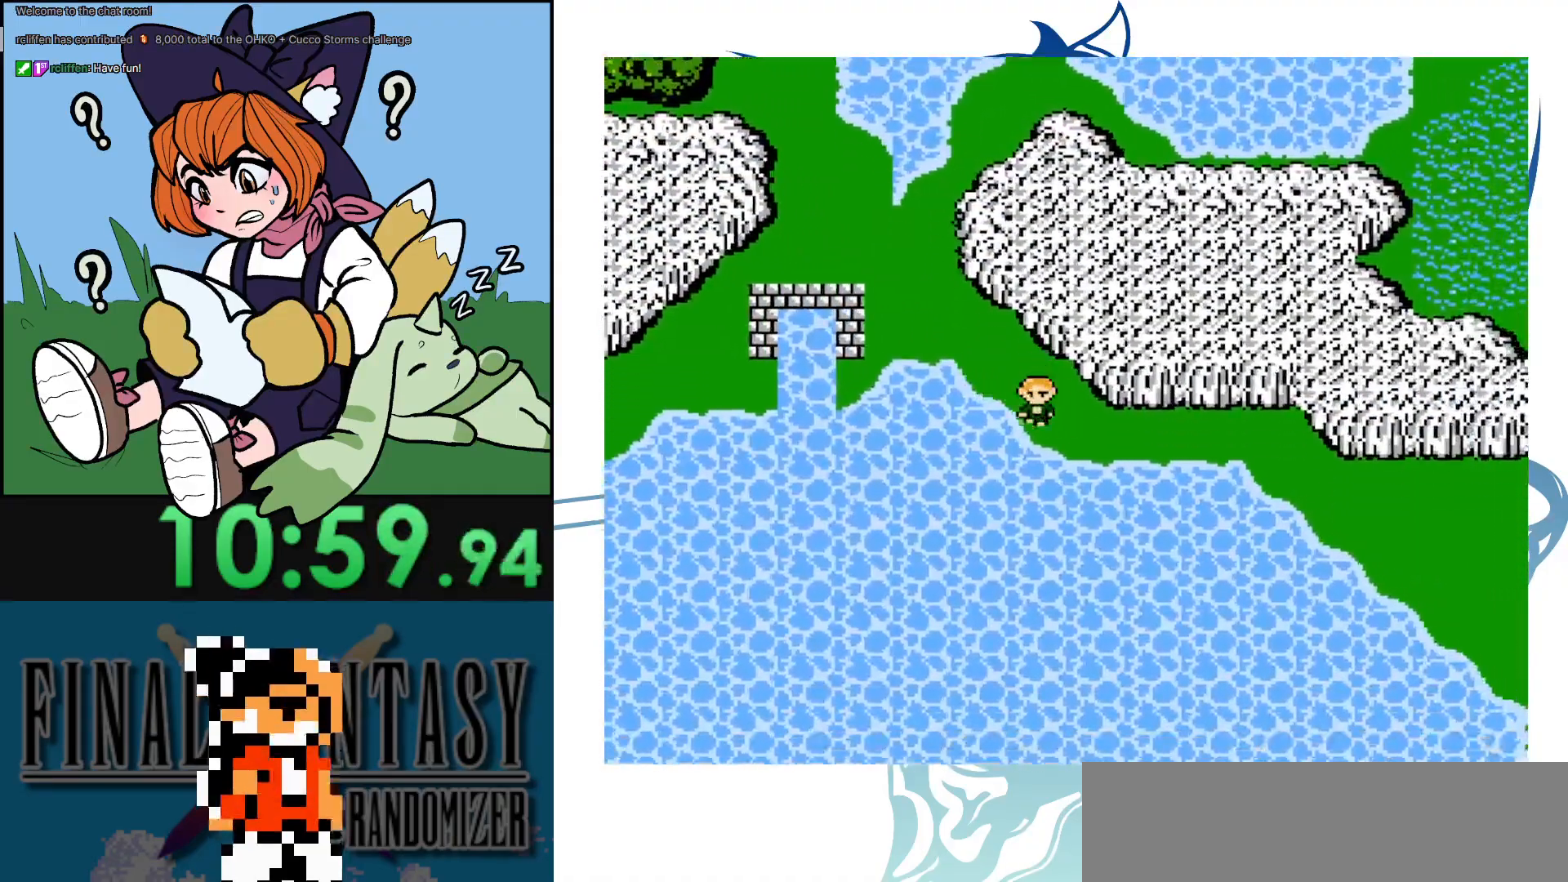
{"buttons": [], "events": [[50, "DPAD_DOWN", "down"], [183, "DPAD_DOWN", "up"]]}
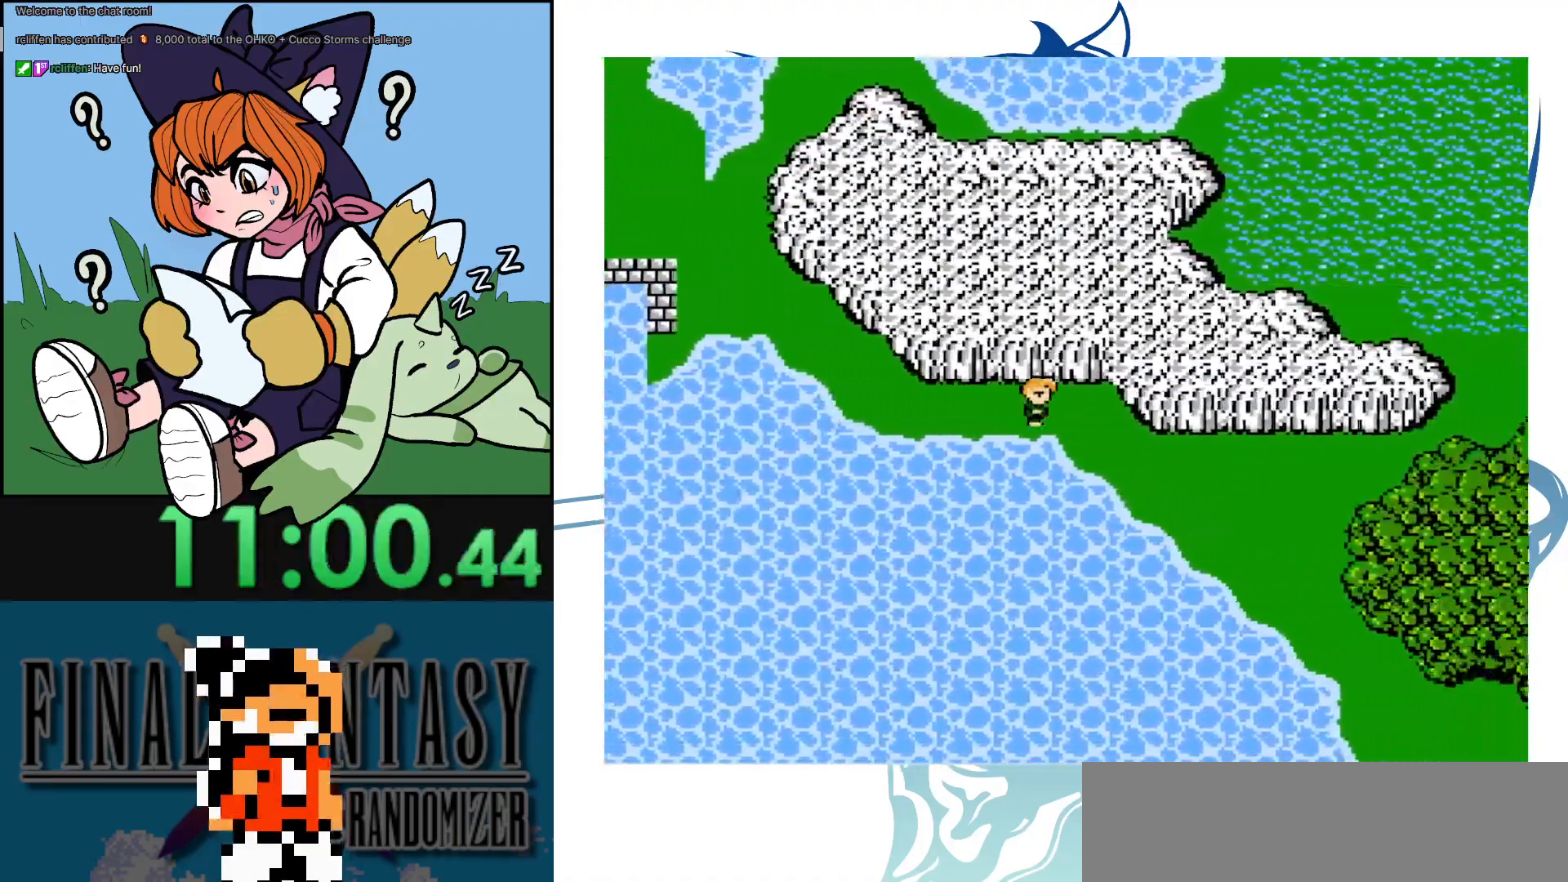
{"buttons": ["DPAD_DOWN"], "events": [[100, "DPAD_DOWN", "down"], [267, "DPAD_DOWN", "up"], [483, "DPAD_DOWN", "down"]]}
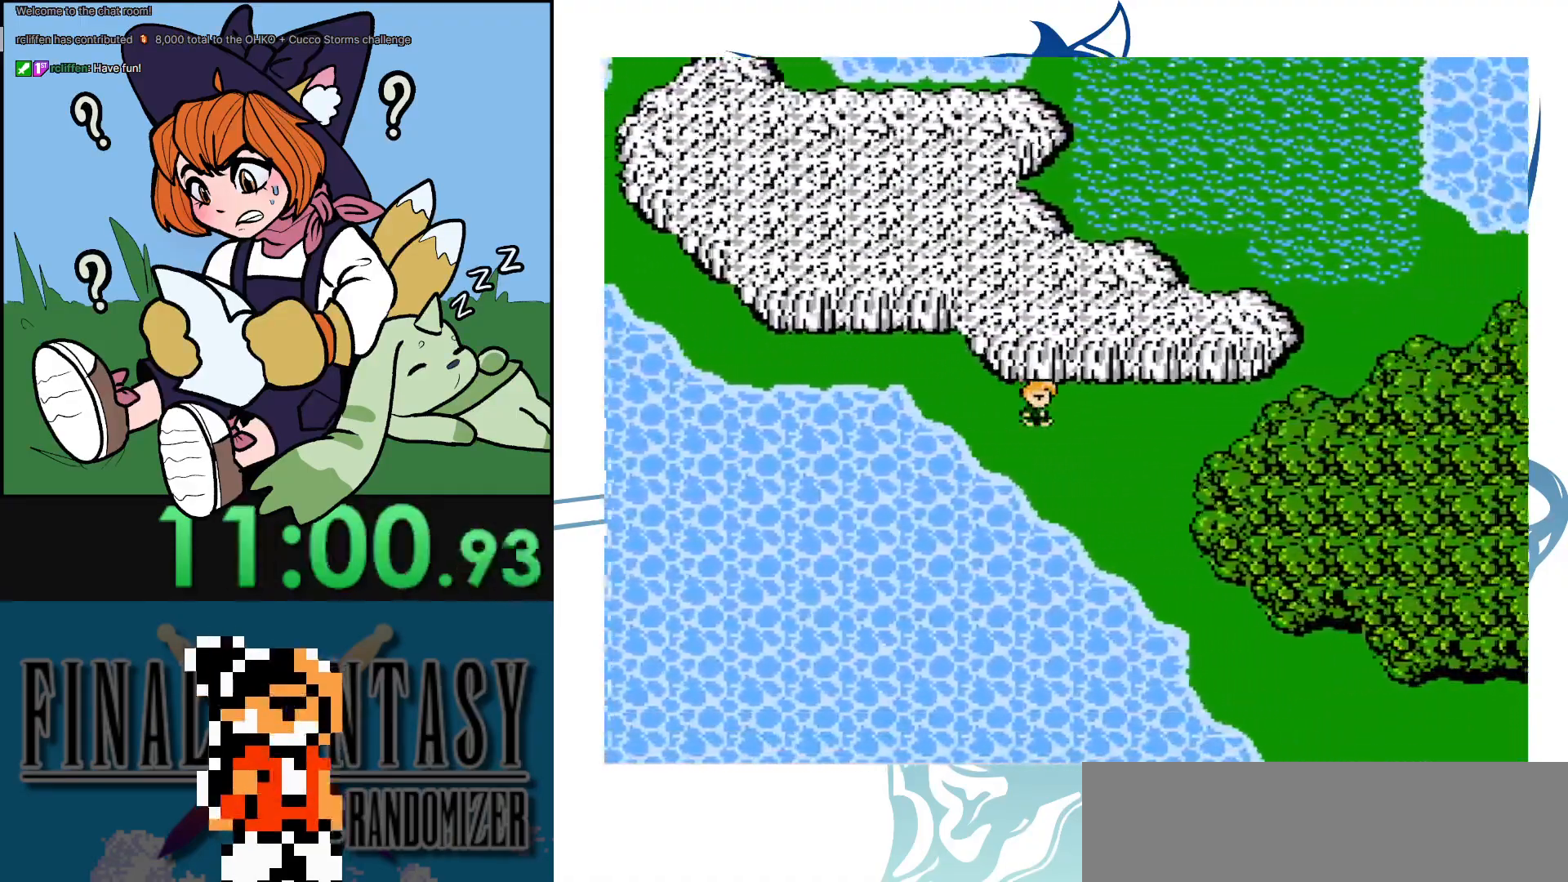
{"buttons": [], "events": [[117, "DPAD_DOWN", "up"]]}
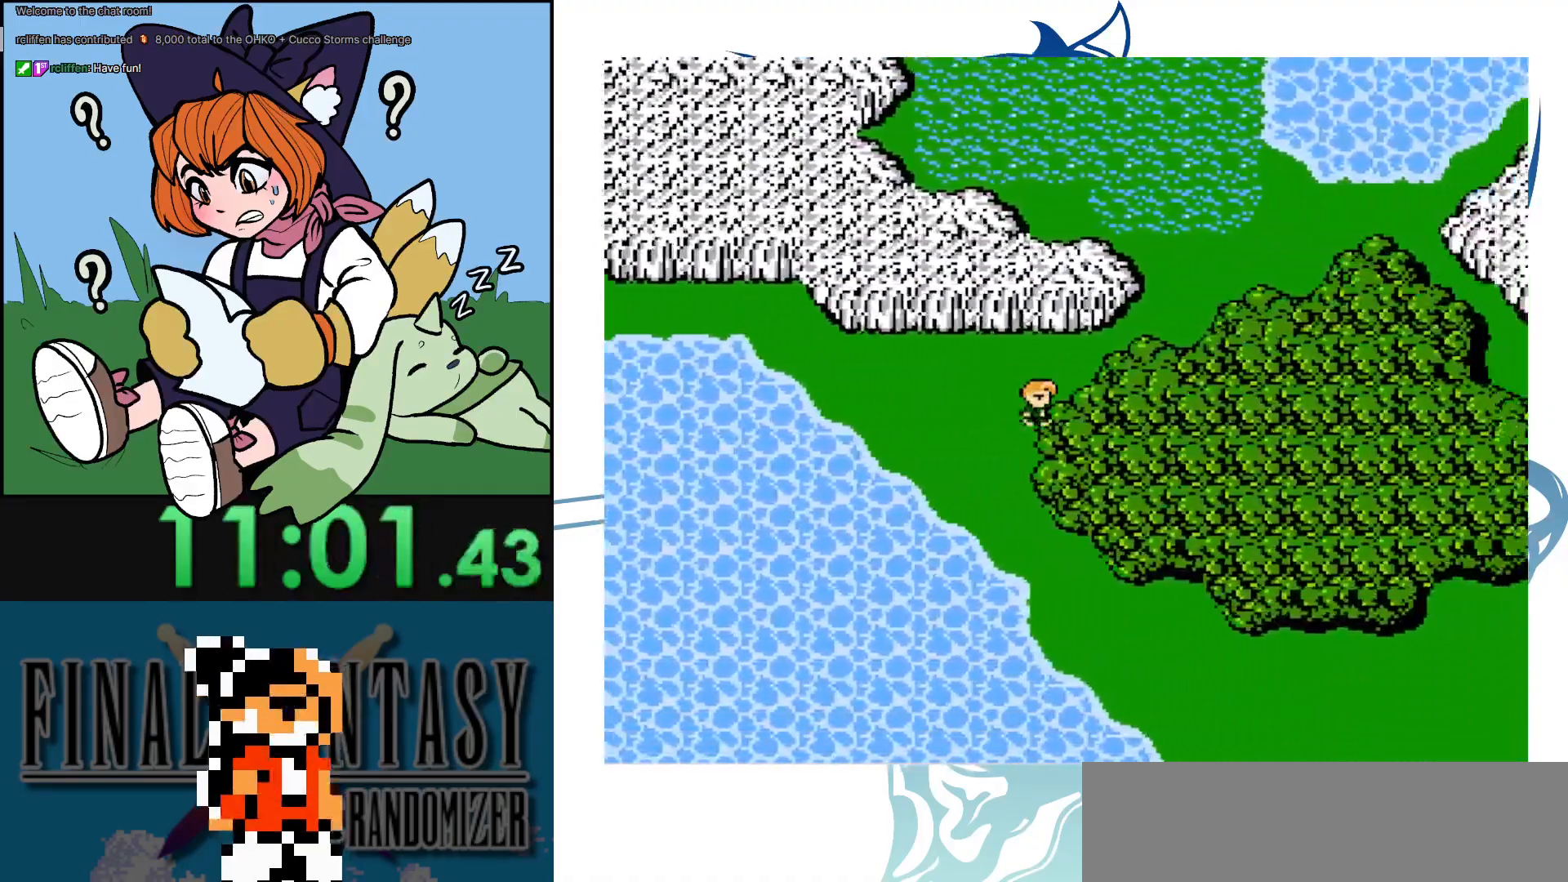
{"buttons": [], "events": []}
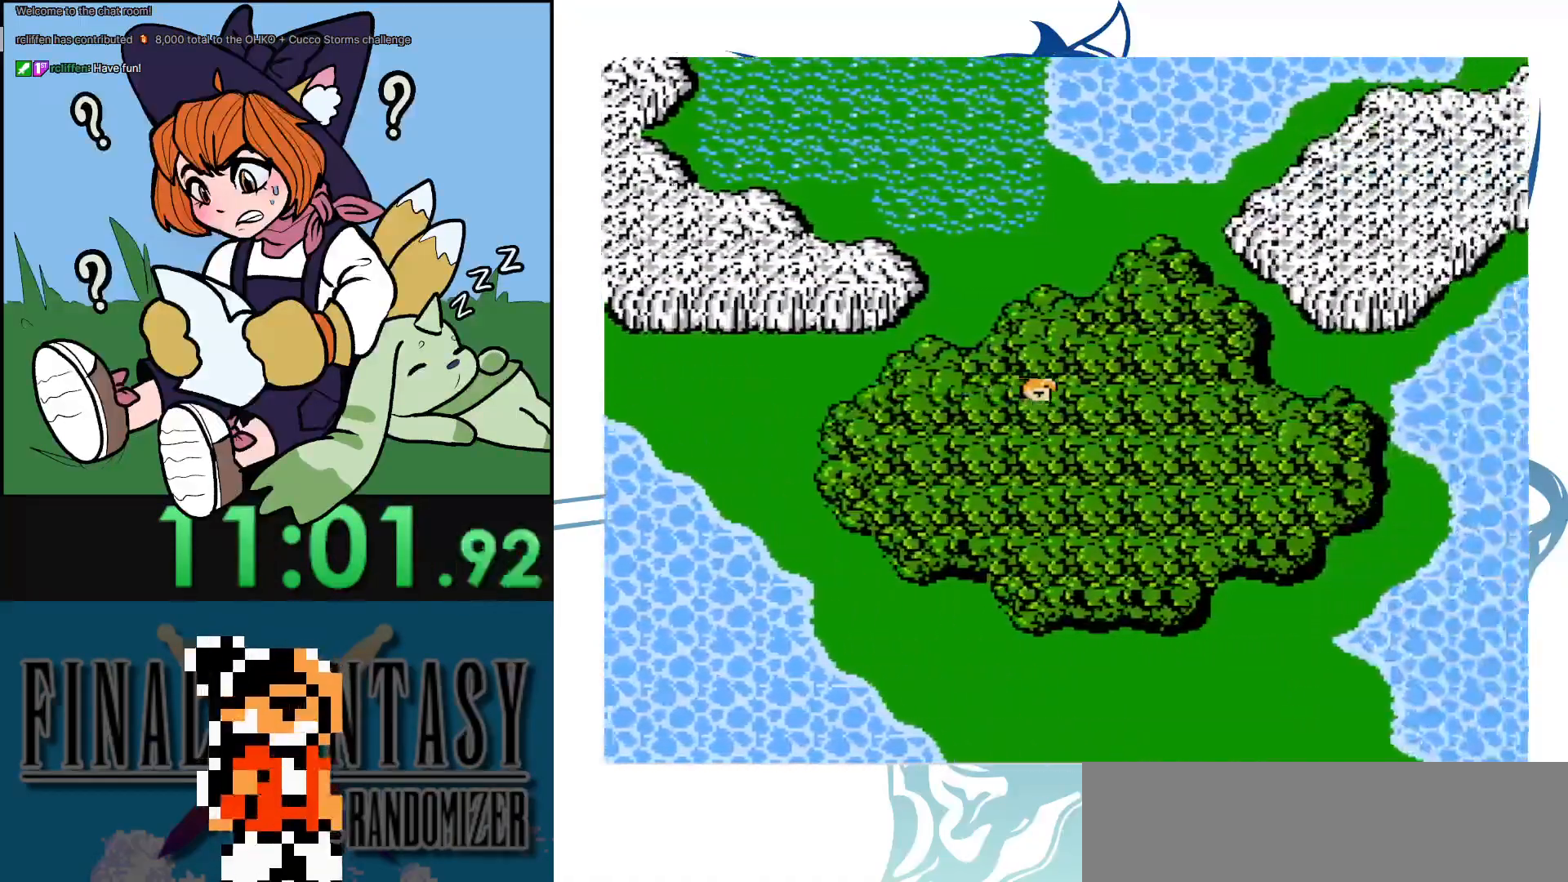
{"buttons": ["DPAD_DOWN"], "events": [[217, "DPAD_DOWN", "down"]]}
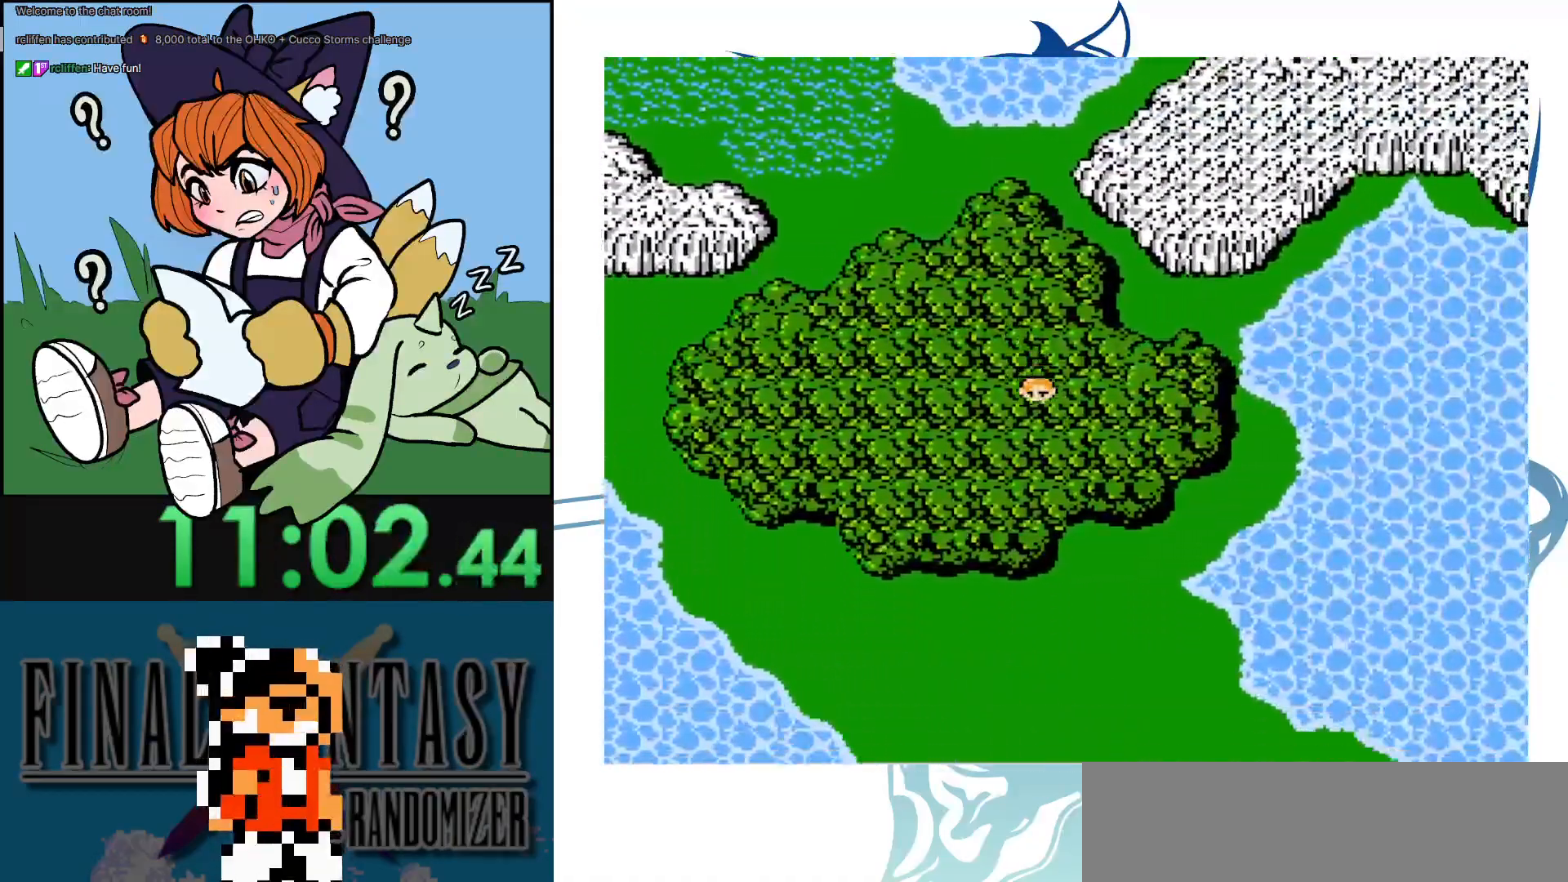
{"buttons": ["DPAD_DOWN"], "events": []}
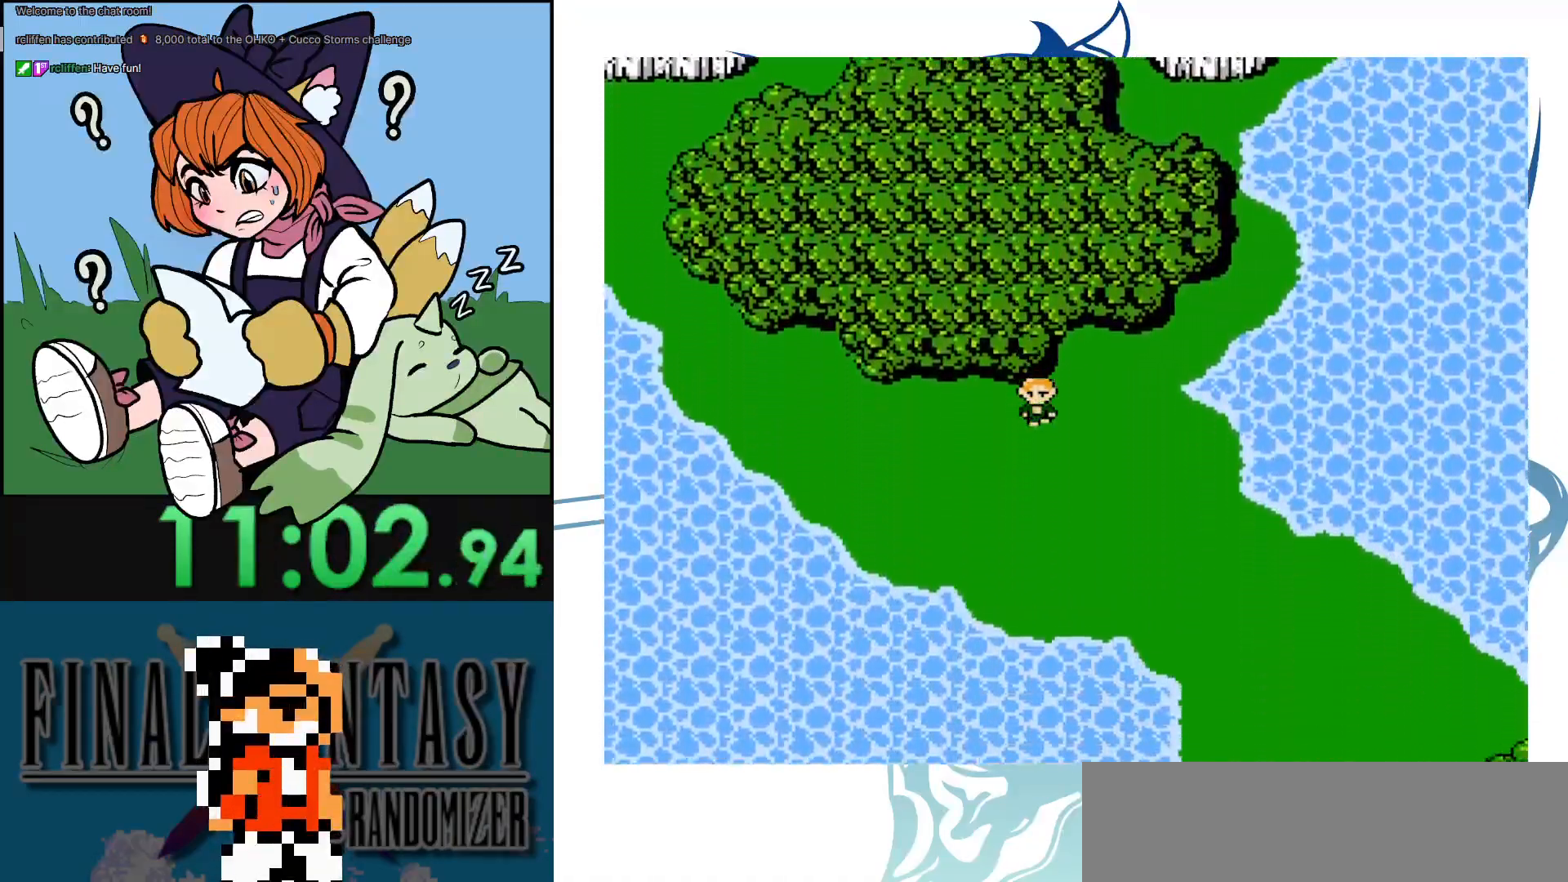
{"buttons": [], "events": [[333, "DPAD_DOWN", "up"]]}
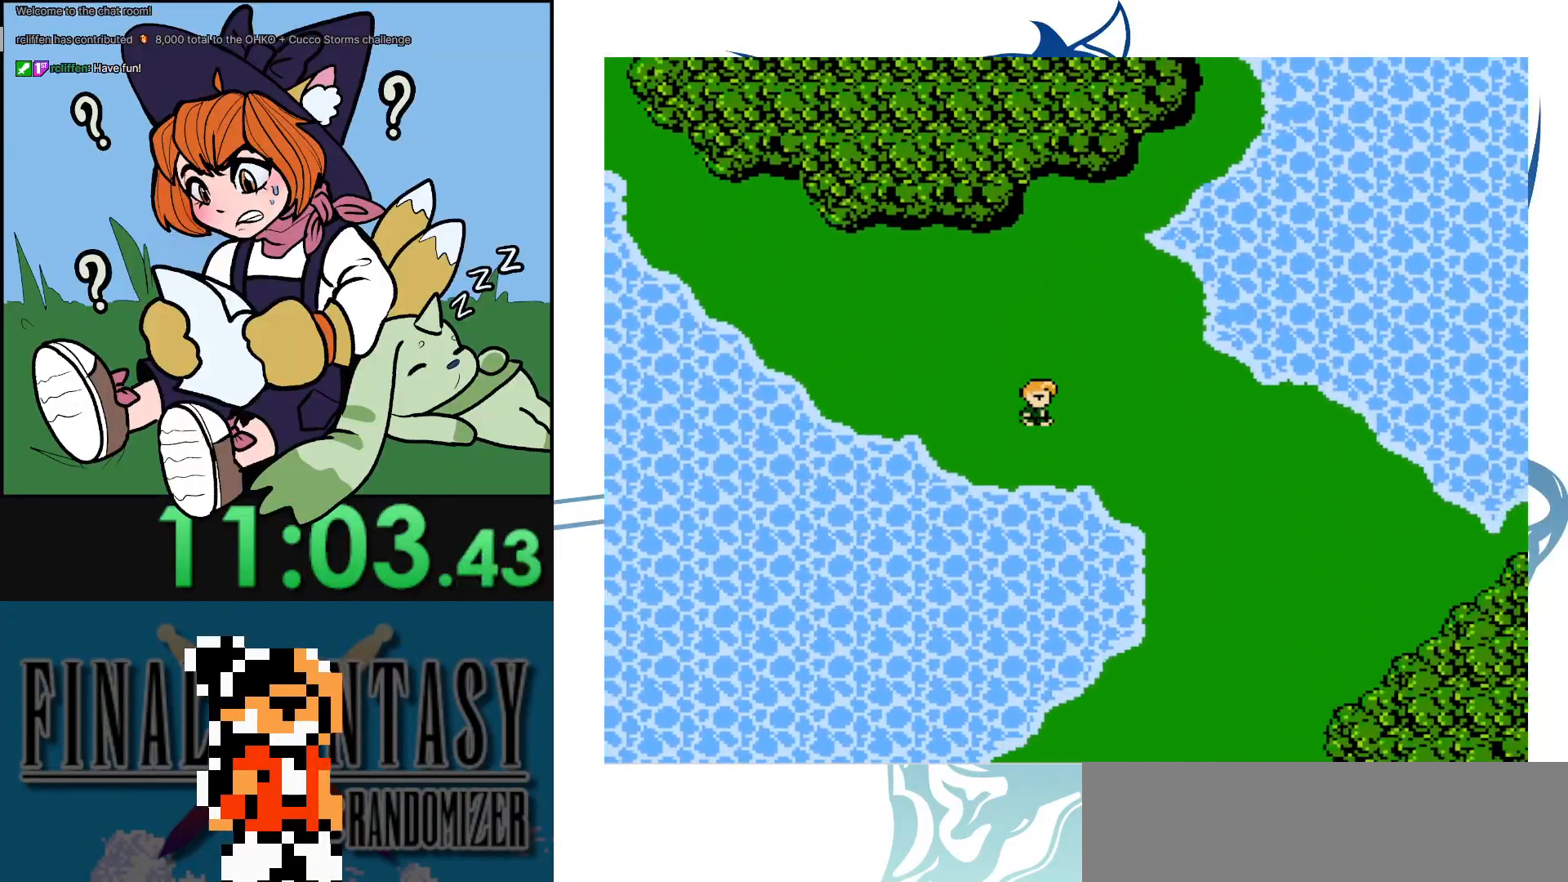
{"buttons": ["DPAD_DOWN"], "events": [[250, "DPAD_DOWN", "down"]]}
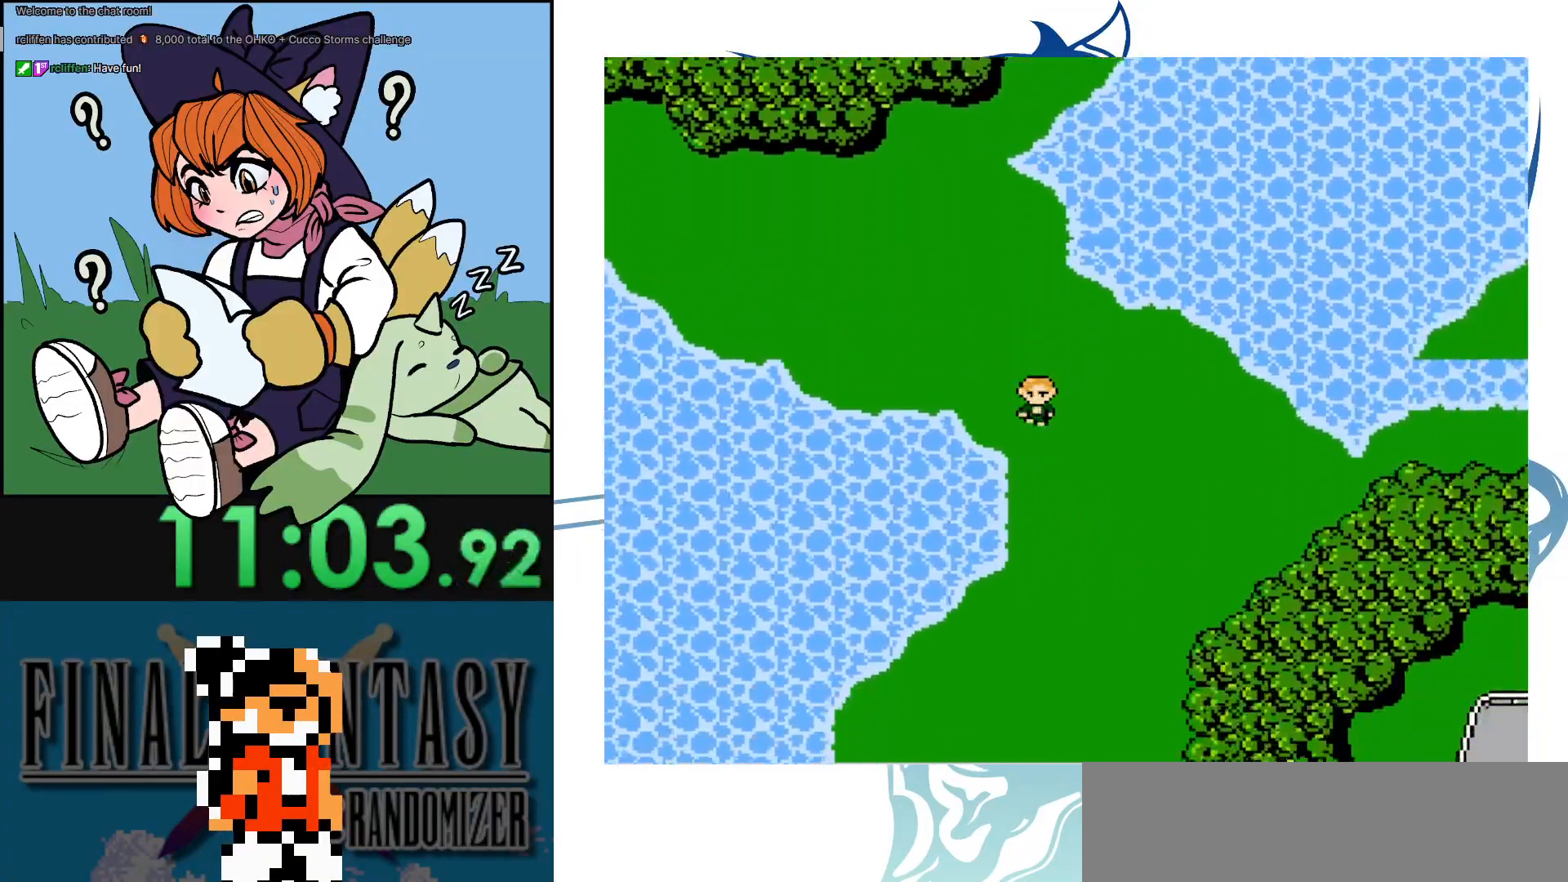
{"buttons": ["DPAD_DOWN"], "events": [[133, "DPAD_DOWN", "up"], [500, "DPAD_DOWN", "down"]]}
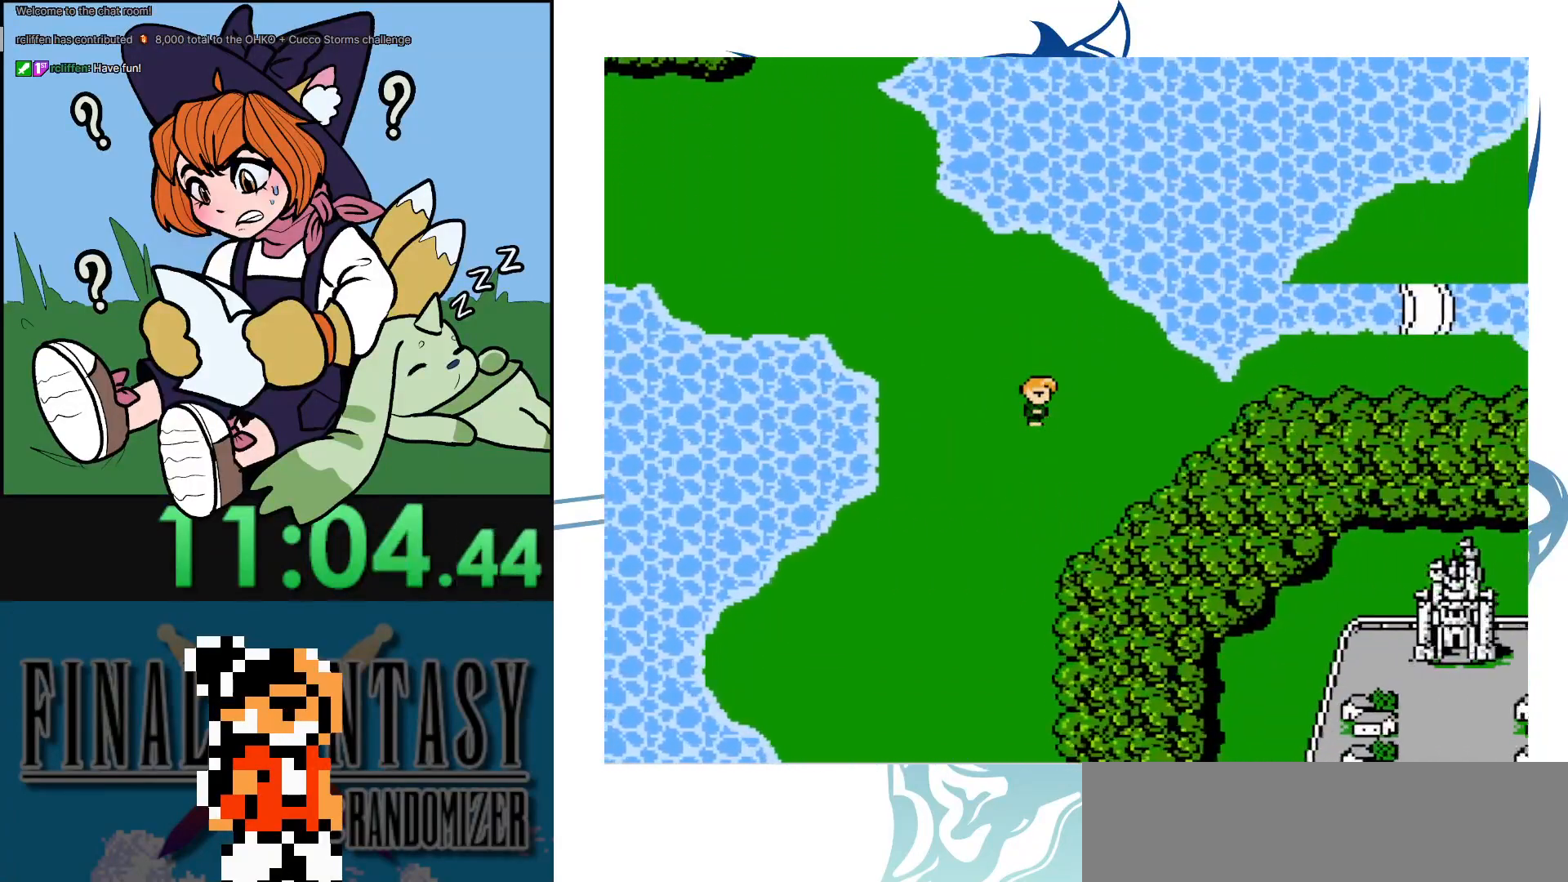
{"buttons": ["DPAD_DOWN"], "events": []}
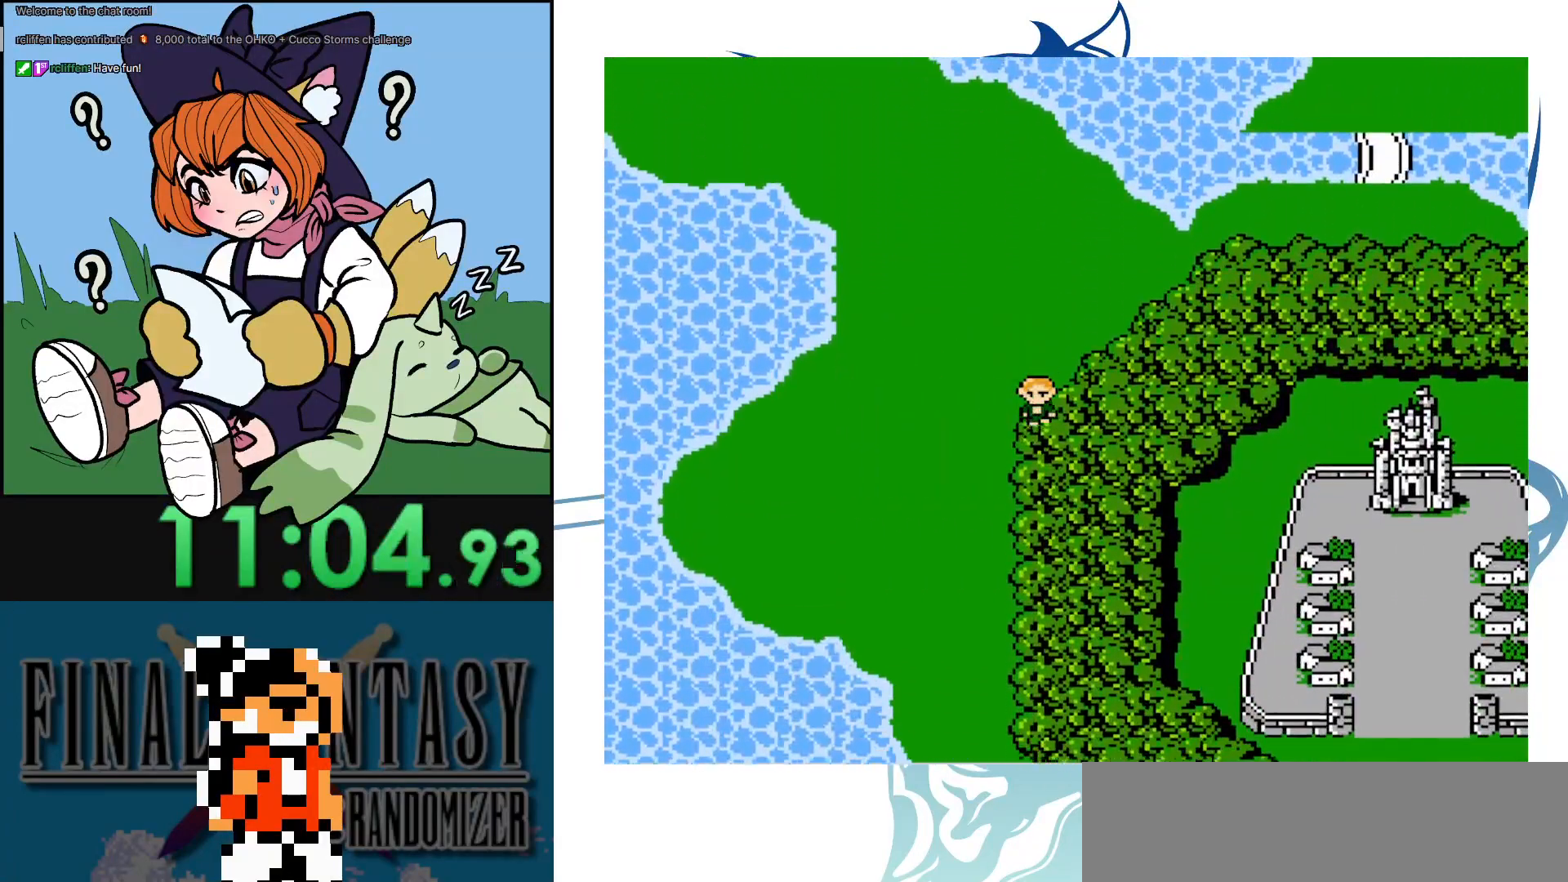
{"buttons": [], "events": [[333, "DPAD_DOWN", "up"]]}
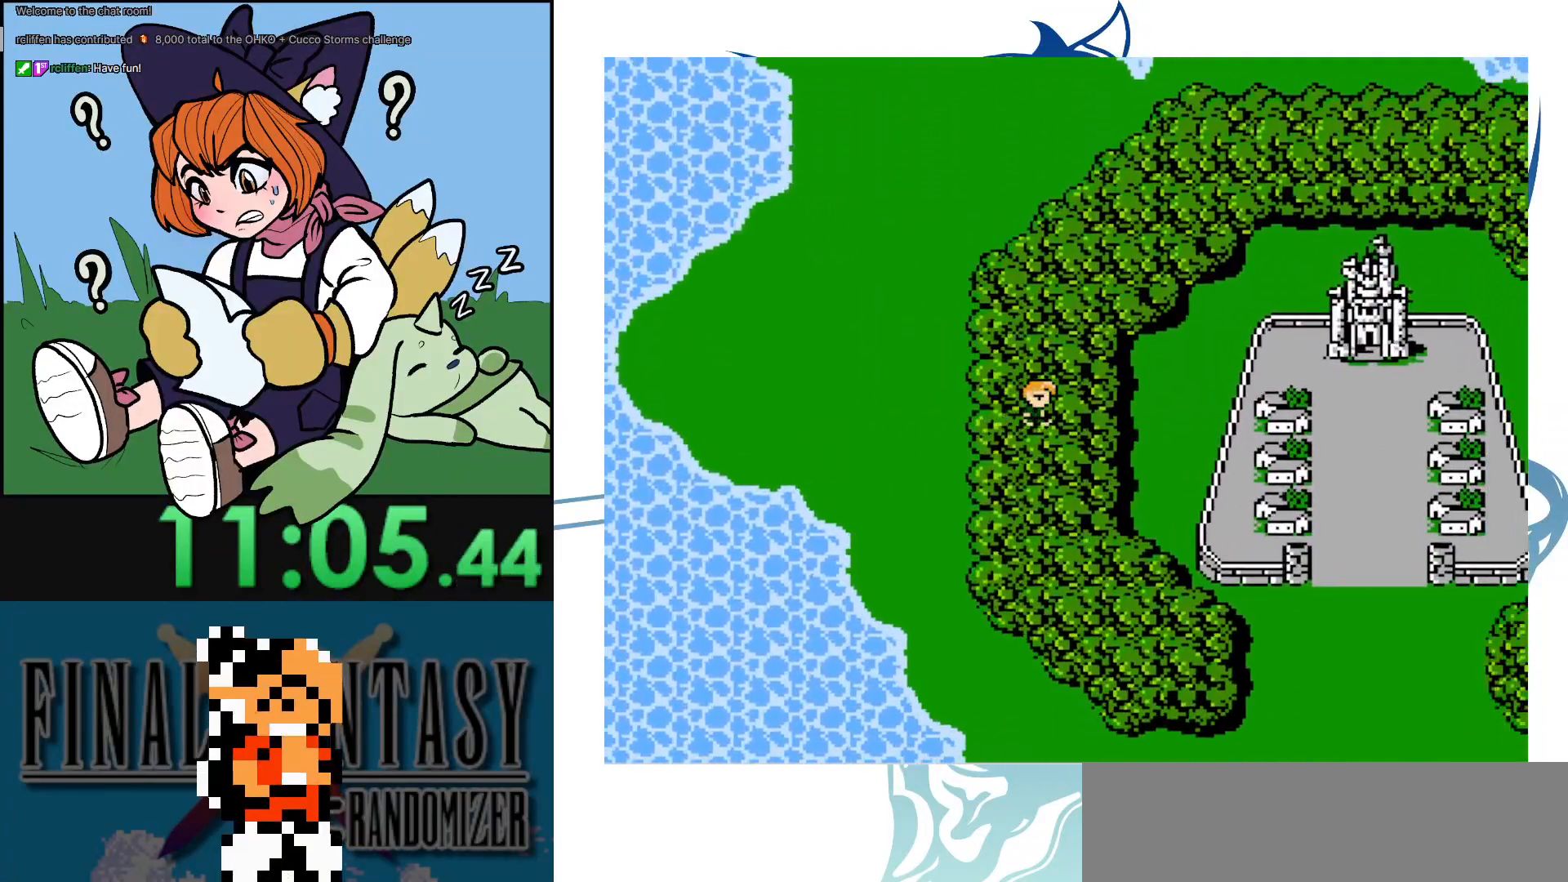
{"buttons": ["DPAD_DOWN"], "events": [[183, "DPAD_DOWN", "down"]]}
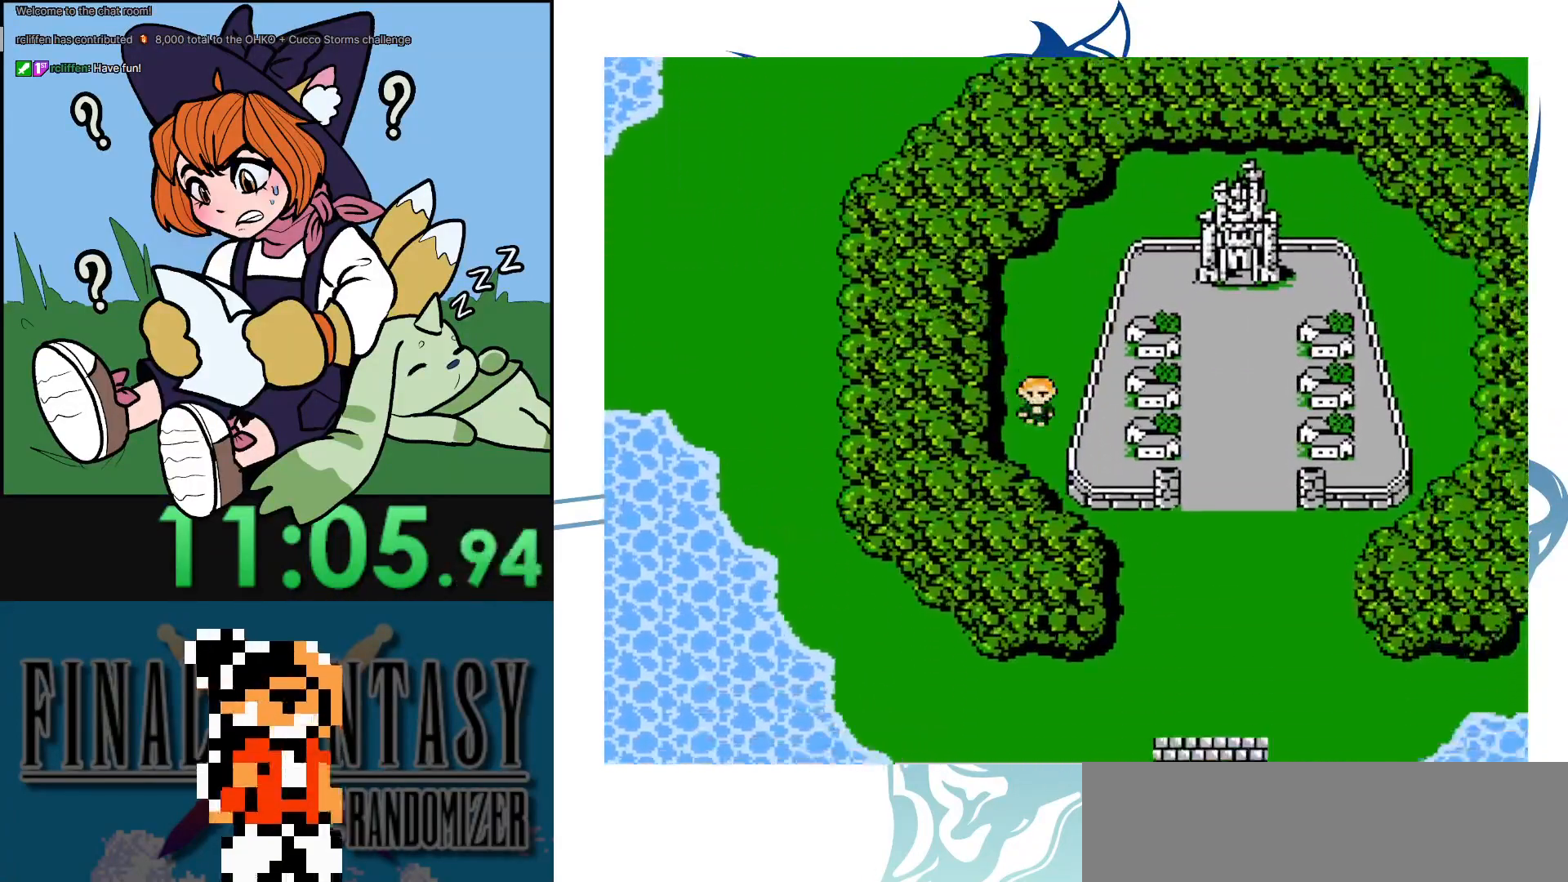
{"buttons": [], "events": [[267, "DPAD_DOWN", "up"]]}
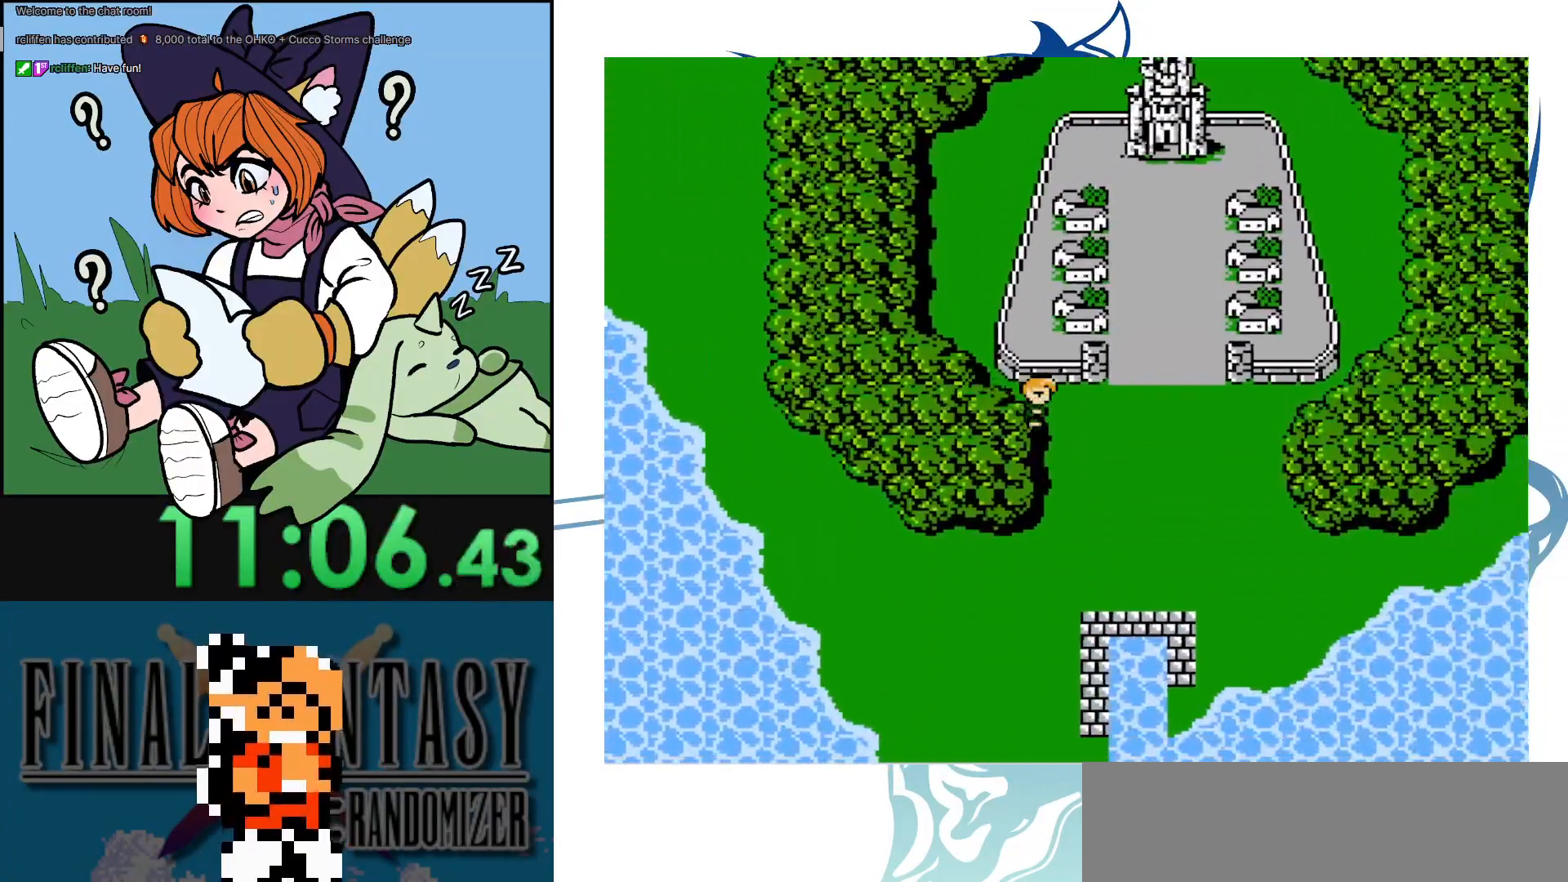
{"buttons": ["DPAD_LEFT"], "events": [[450, "DPAD_LEFT", "down"]]}
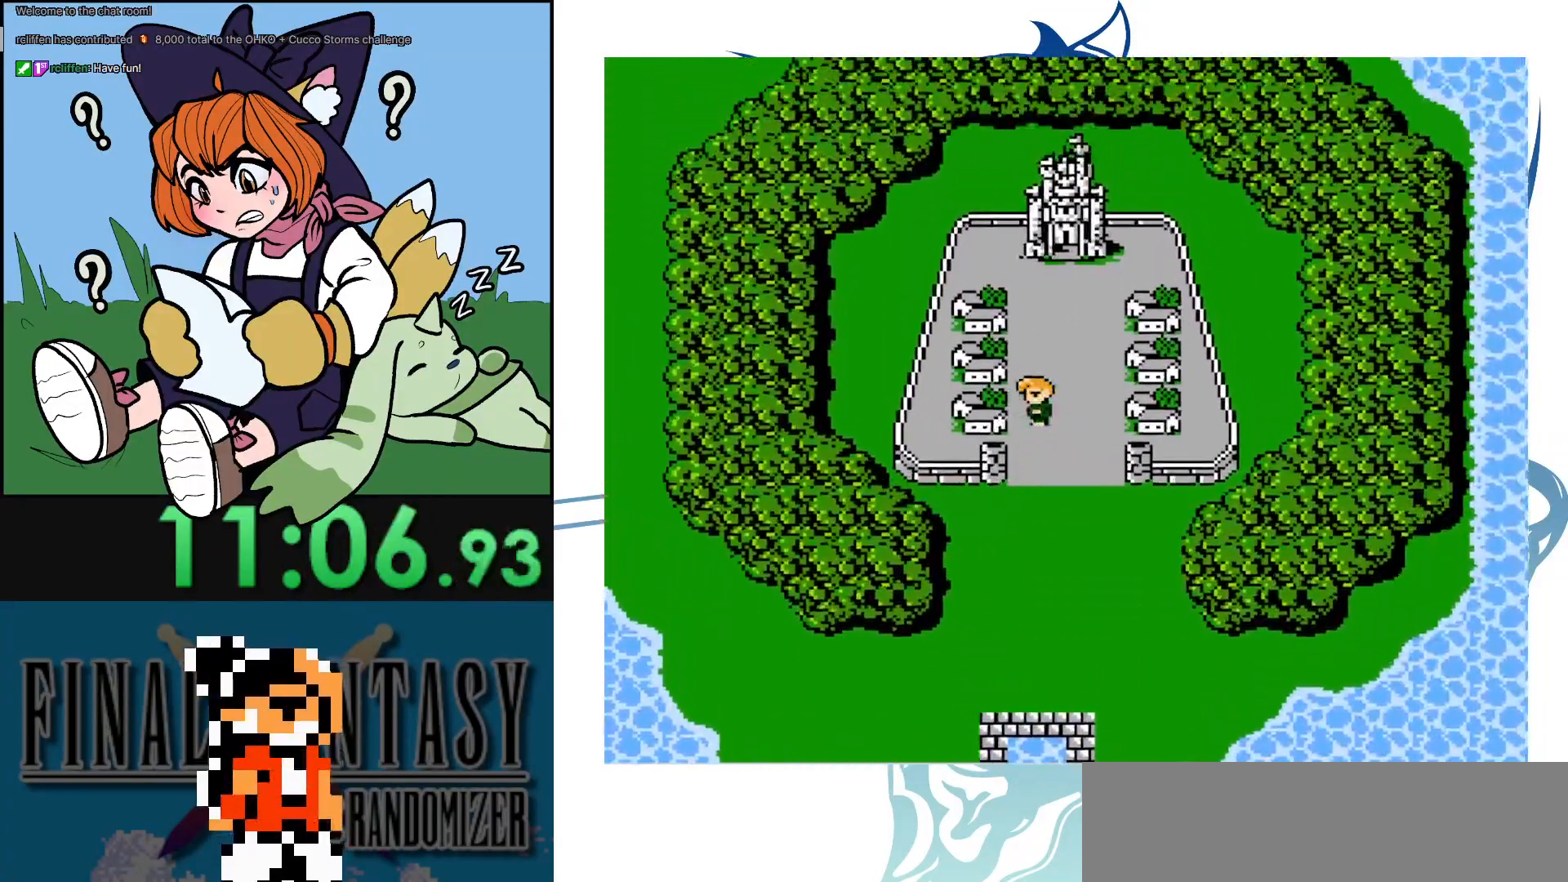
{"buttons": [], "events": [[400, "DPAD_LEFT", "up"]]}
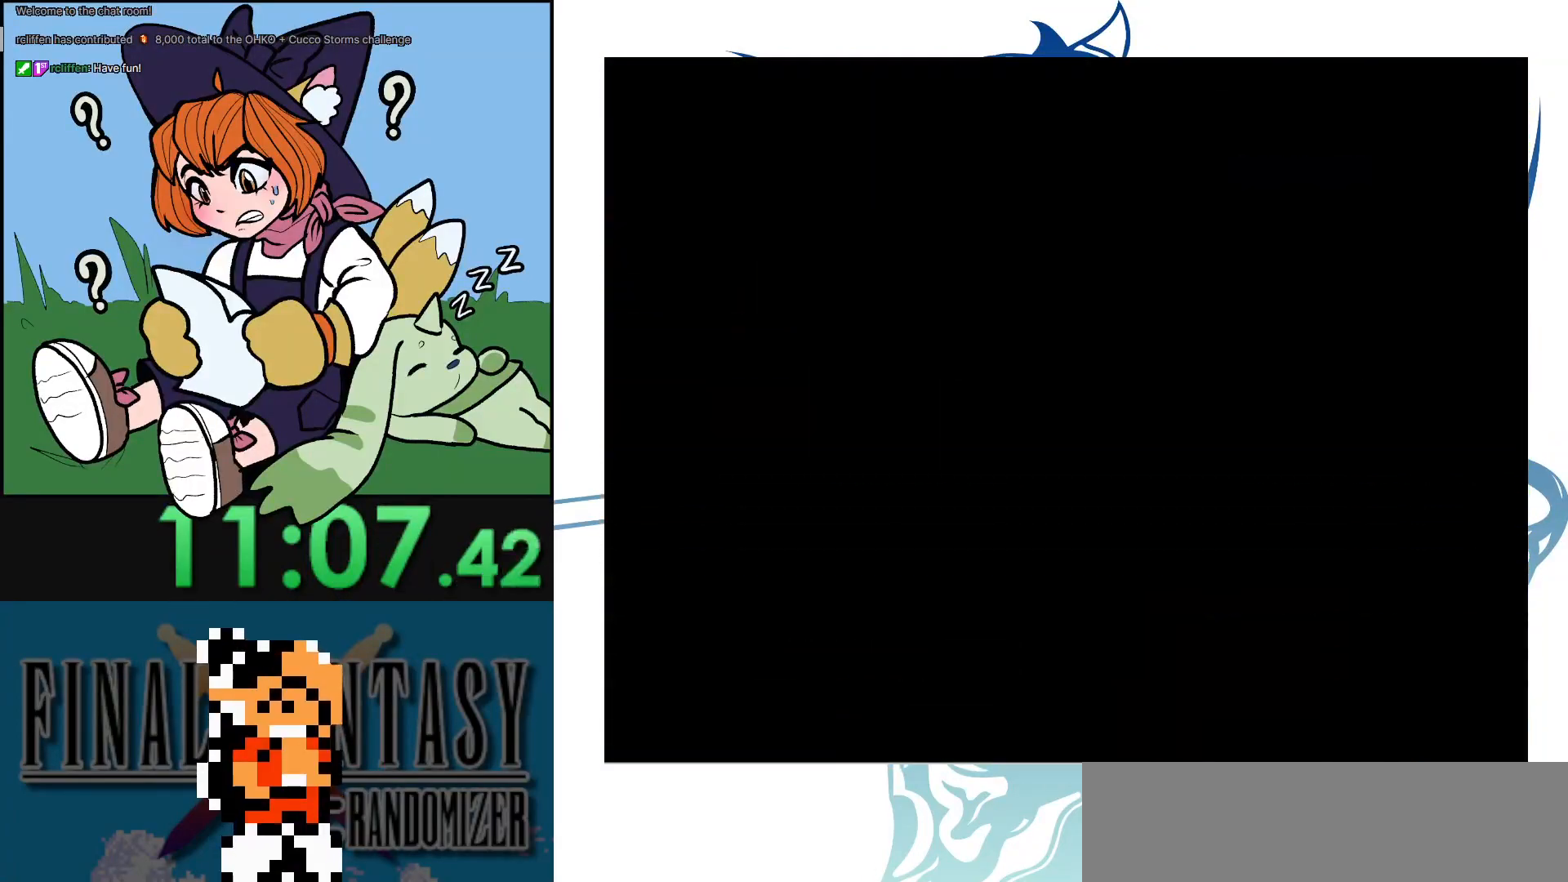
{"buttons": [], "events": []}
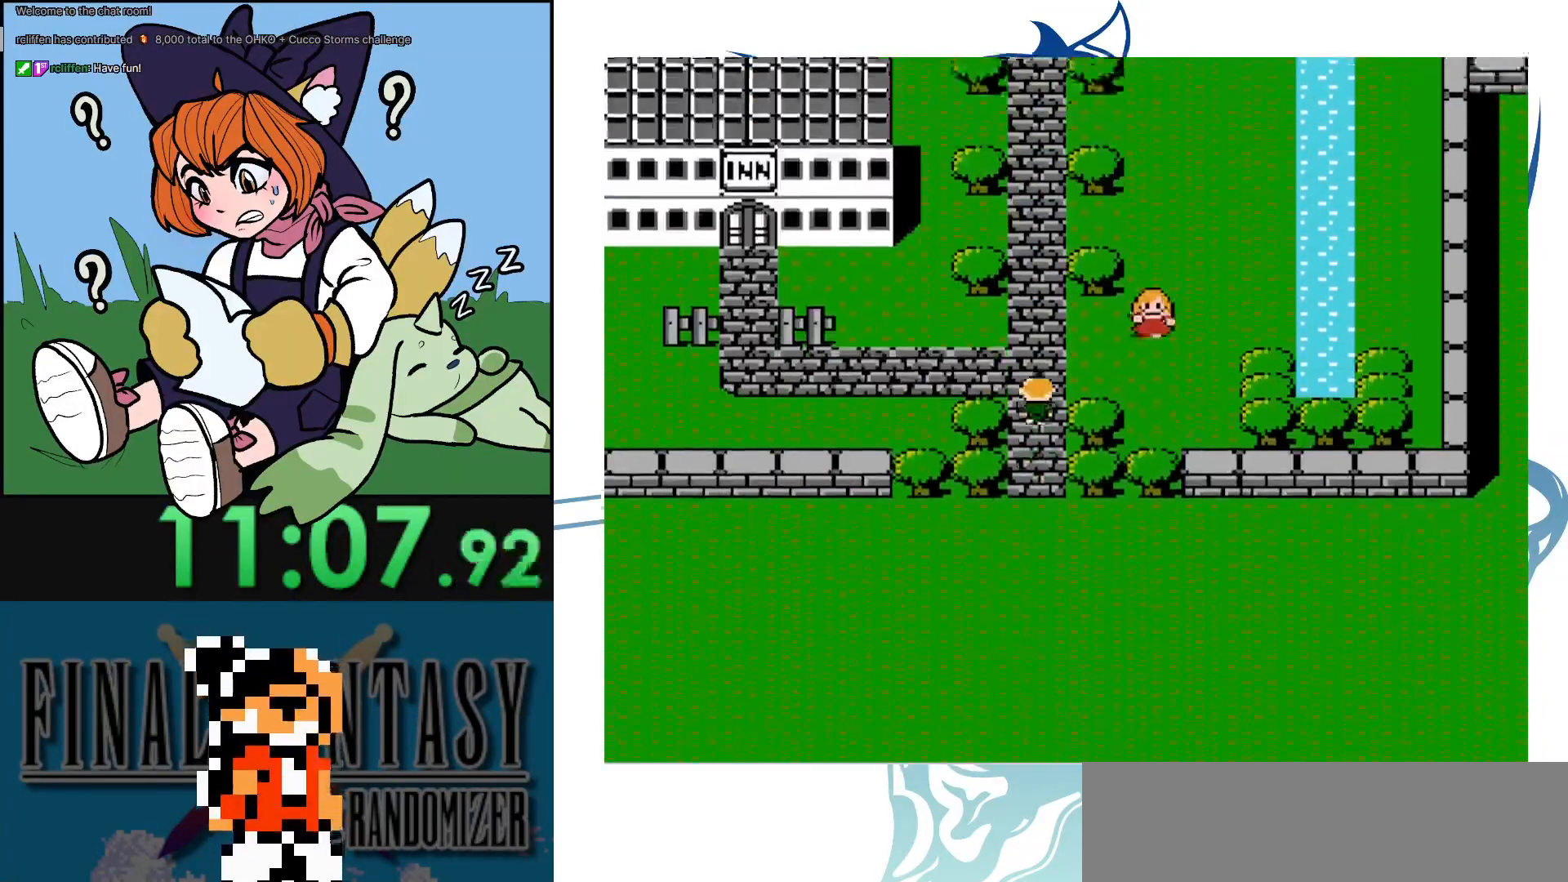
{"buttons": ["DPAD_LEFT"], "events": [[117, "DPAD_LEFT", "down"]]}
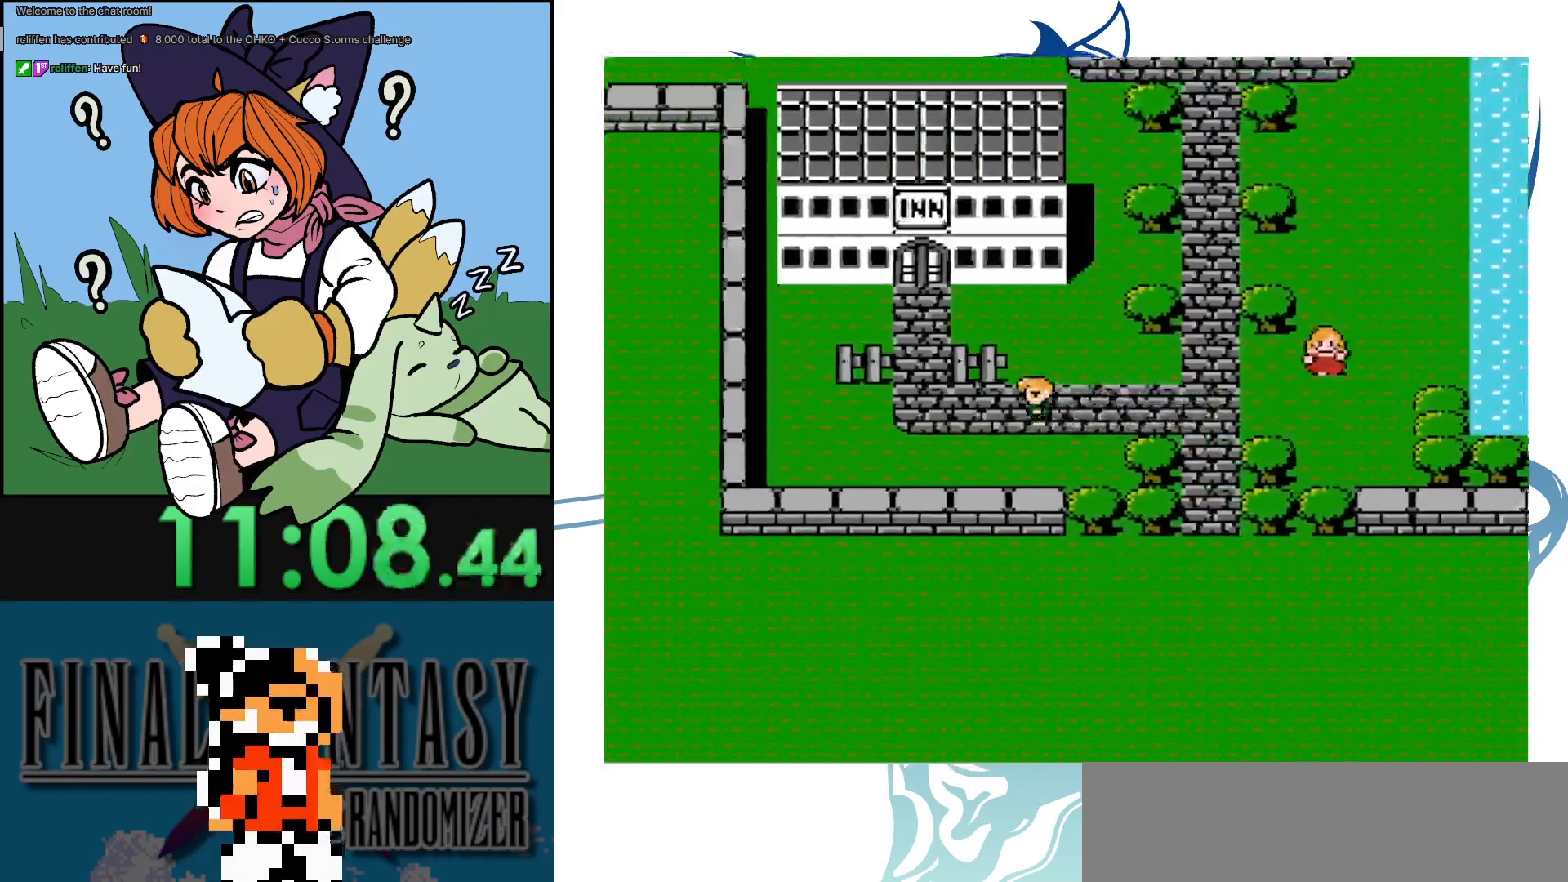
{"buttons": [], "events": [[150, "DPAD_LEFT", "up"]]}
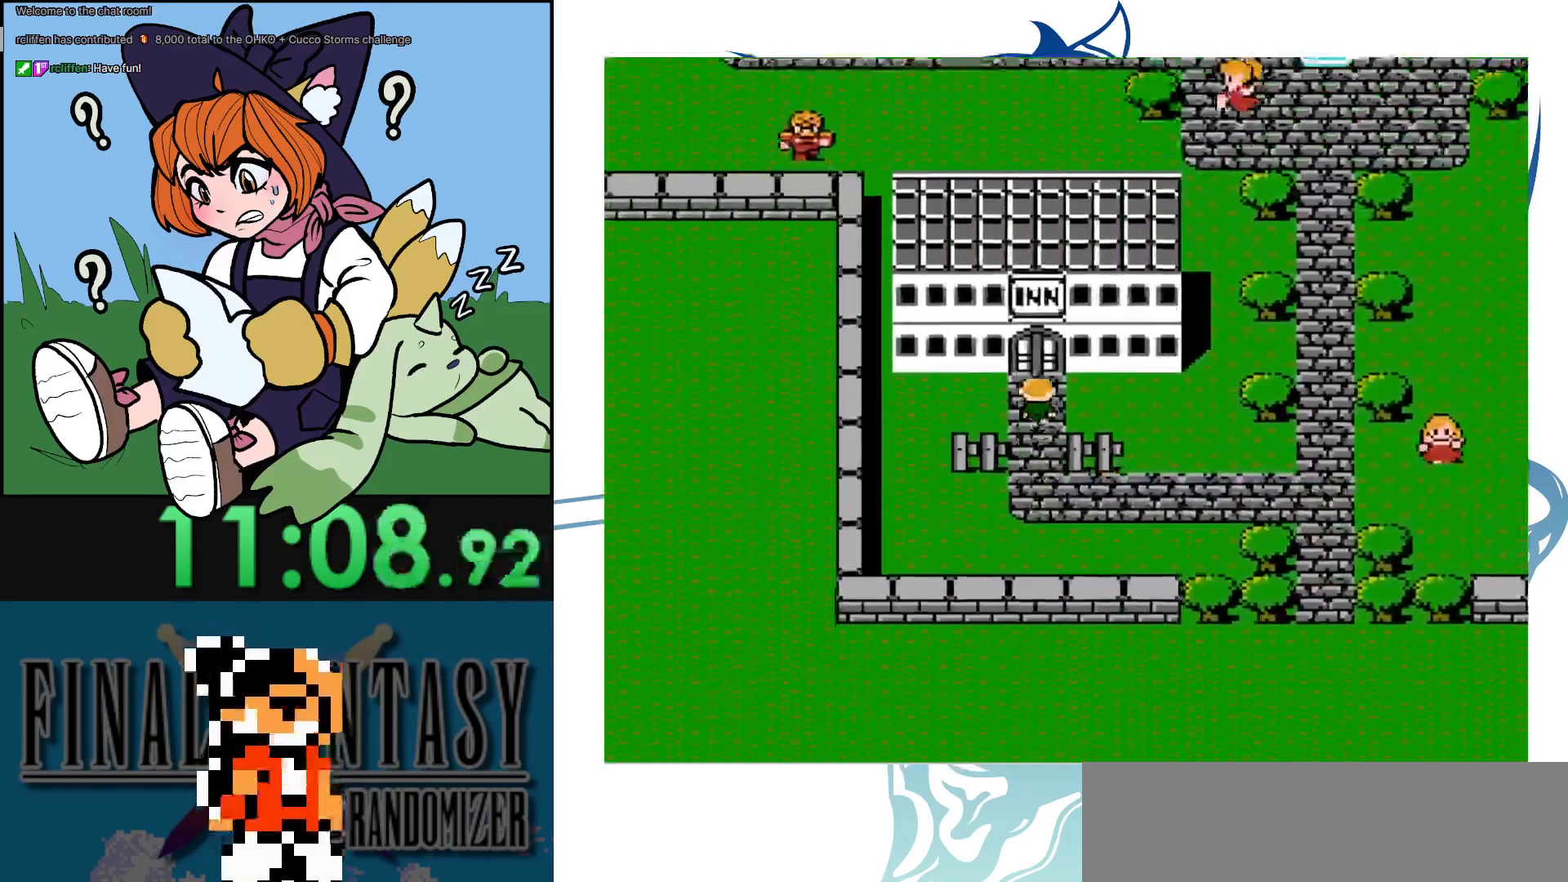
{"buttons": ["A"], "events": [[483, "A", "down"]]}